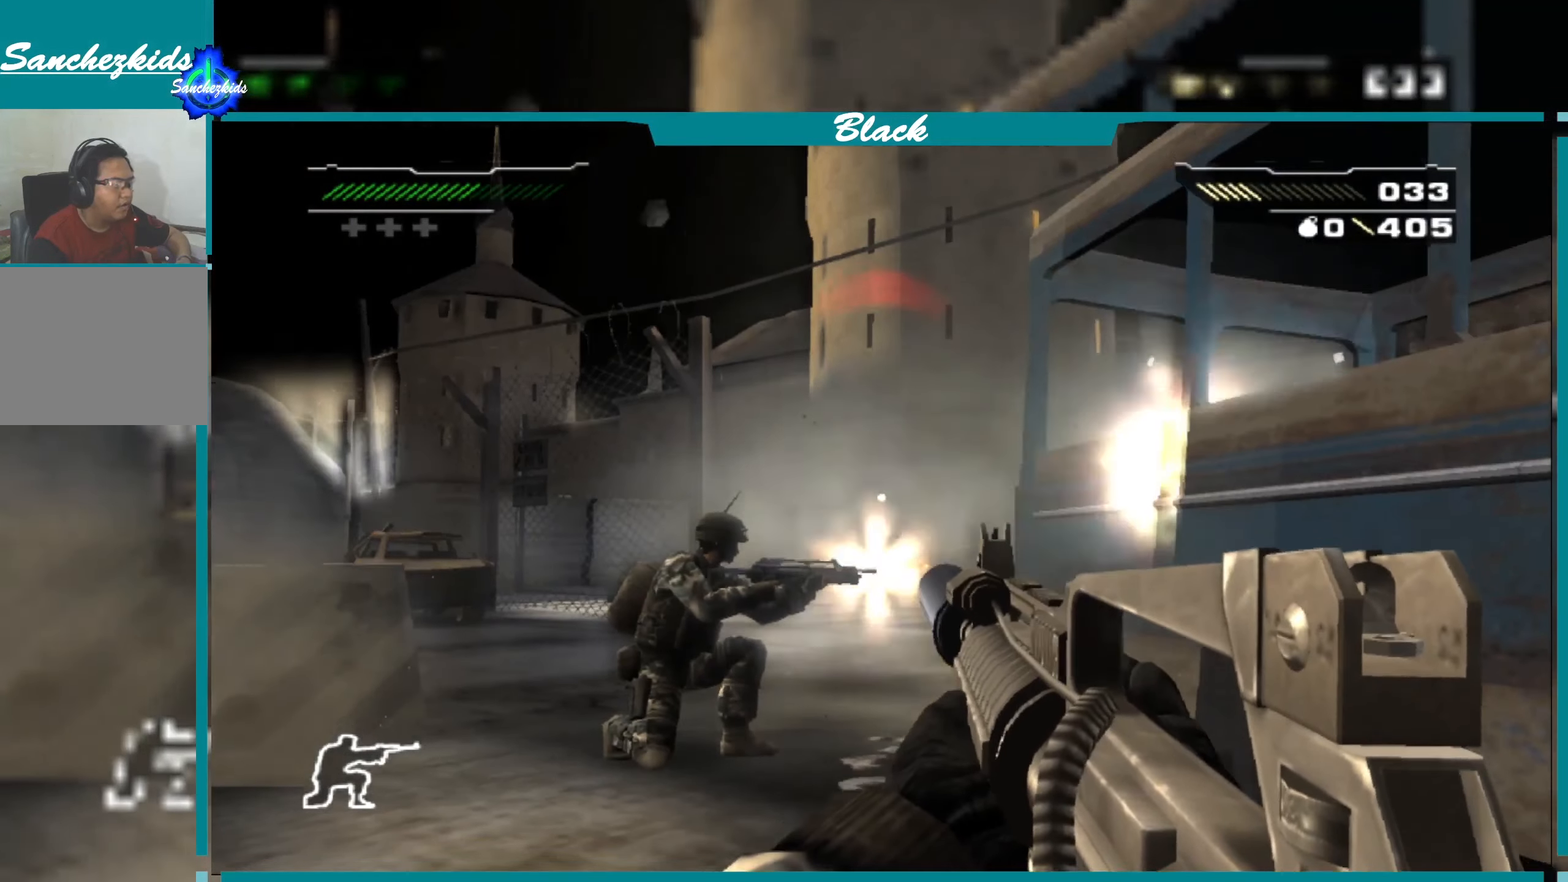
Gameplay with a controller (PlayStation layout); each line is a JSON object with the inputs held at the frame after it. "events" lists button and stick changes between this image and that frame as [ms after this image, input, new state], when the widget could be followed in between.
{"buttons": ["L1"], "left_stick": "right", "right_stick": "center", "events": [[334, "right_stick", "down"], [367, "left_stick", "right"], [467, "right_stick", "center"]]}
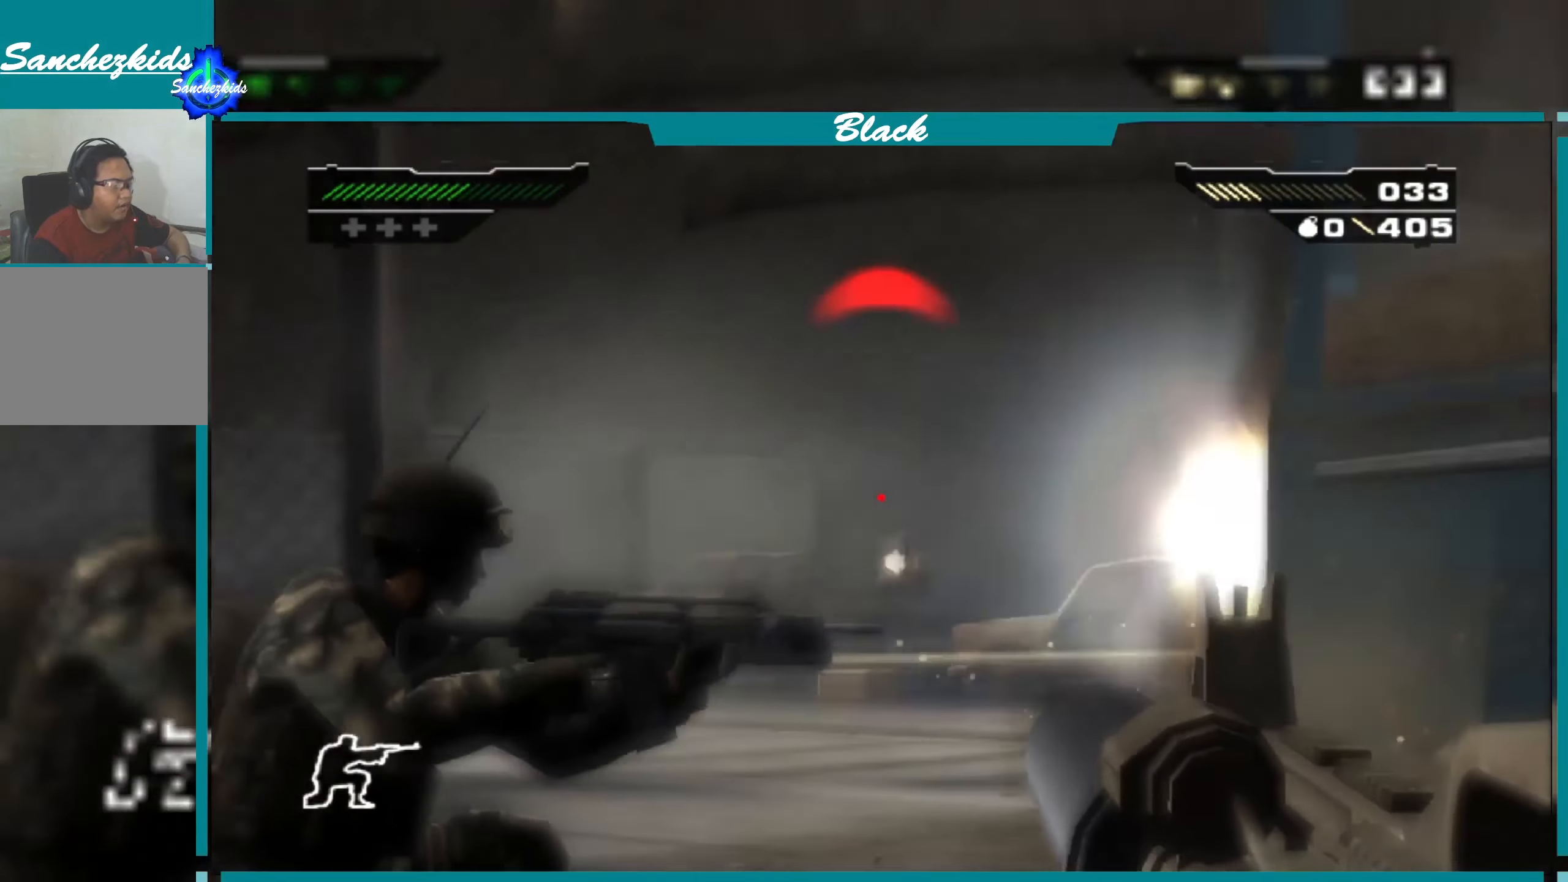
{"buttons": ["L1"], "left_stick": "center", "right_stick": "center", "events": [[67, "left_stick", "center"], [100, "R1", "down"], [217, "R1", "up"], [350, "left_stick", "left"], [417, "left_stick", "center"]]}
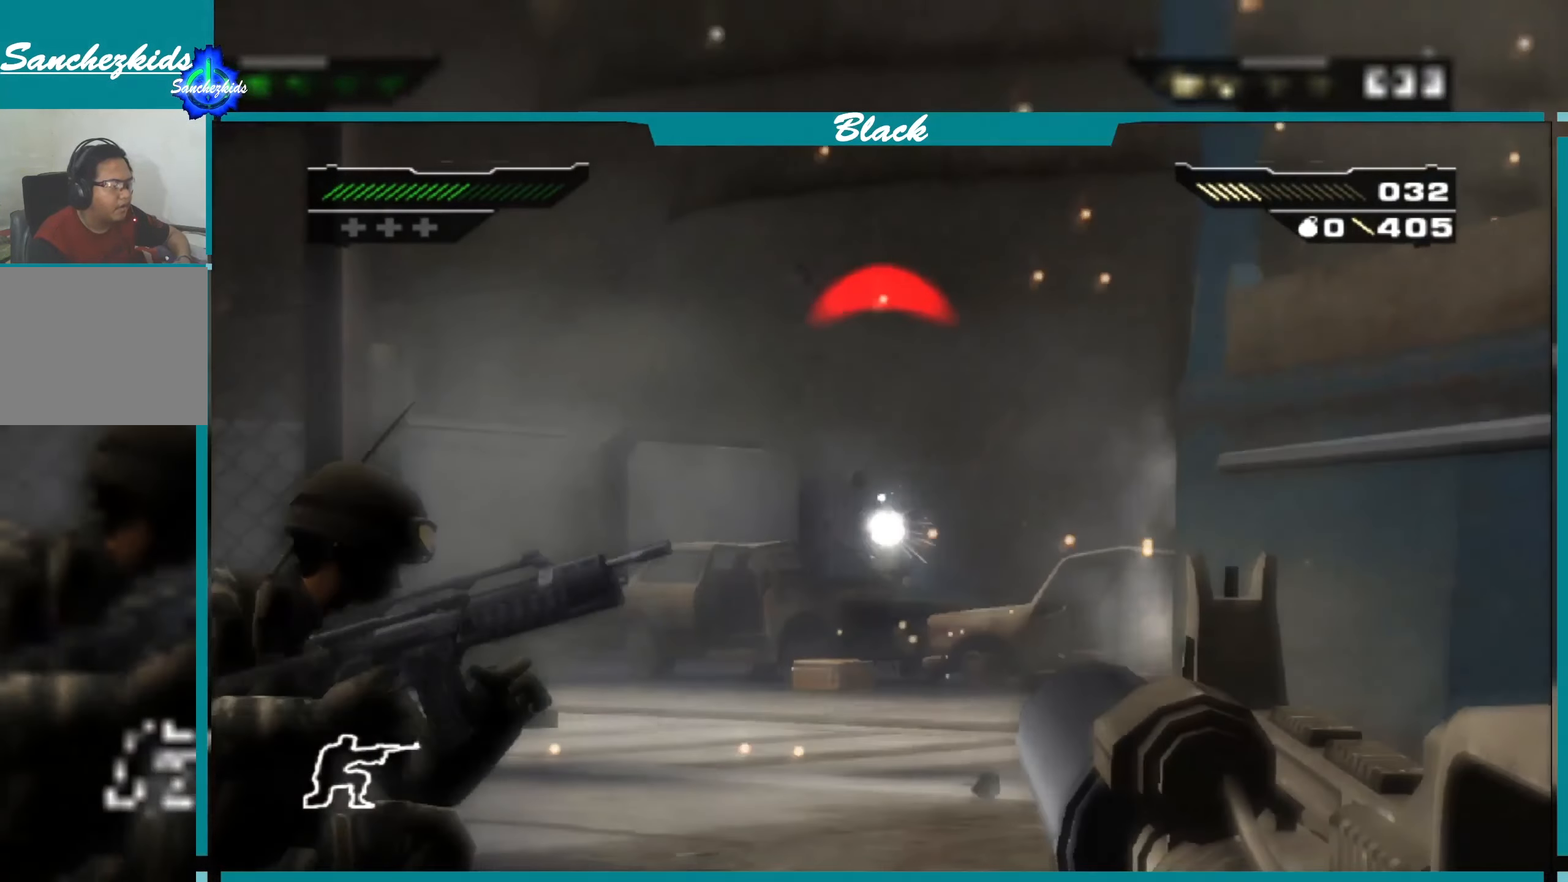
{"buttons": ["L1"], "left_stick": "center", "right_stick": "center", "events": [[84, "right_stick", "down"], [200, "right_stick", "center"]]}
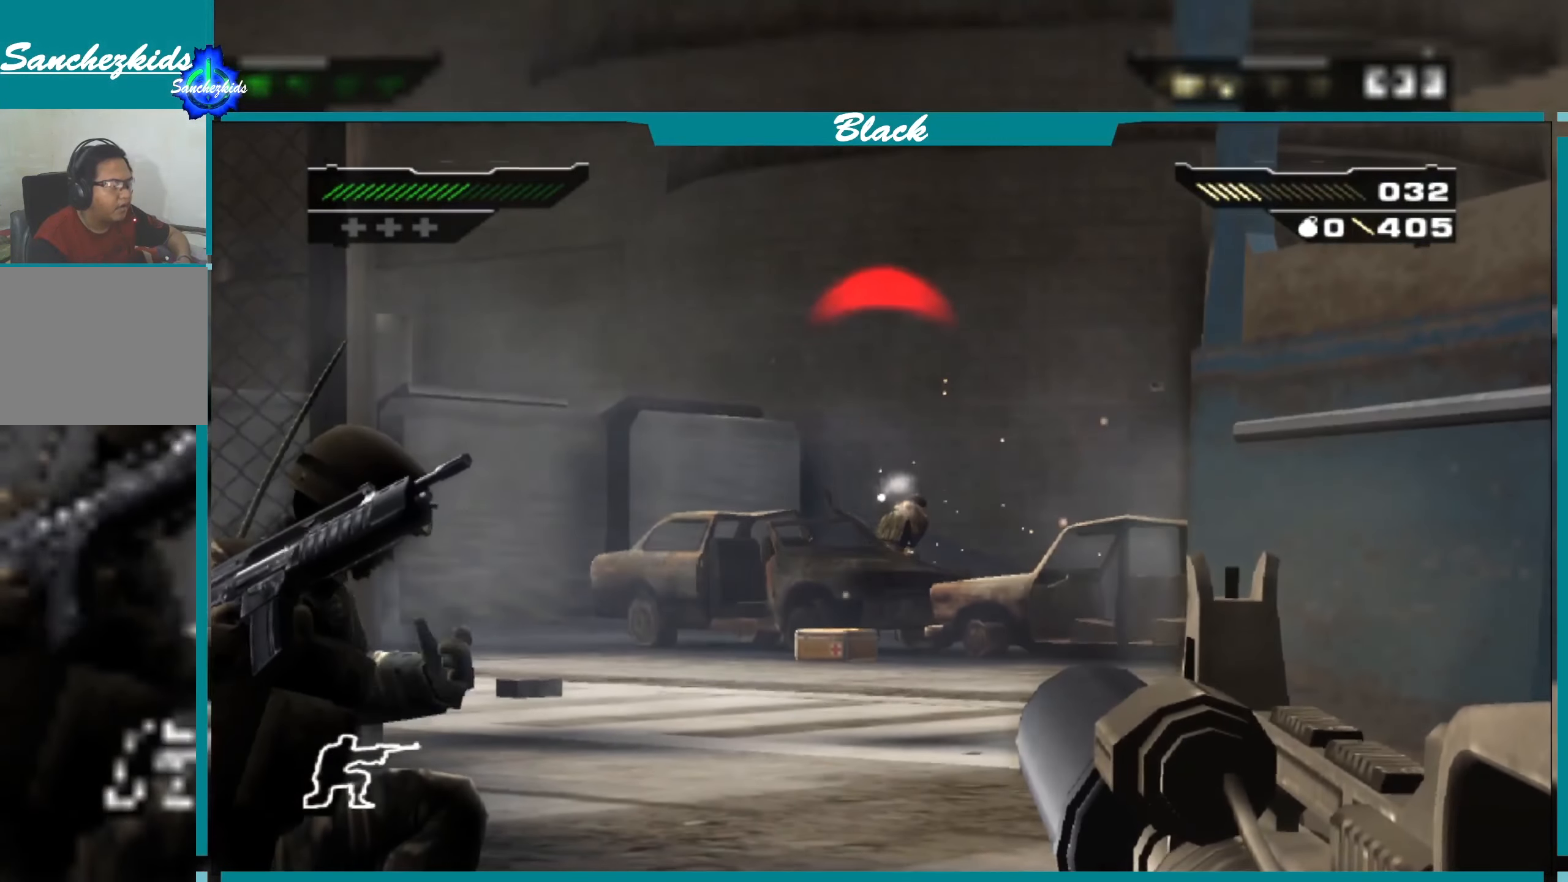
{"buttons": [], "left_stick": "left", "right_stick": "center", "events": [[117, "L1", "up"], [134, "right_stick", "right"], [200, "left_stick", "left"], [350, "right_stick", "center"]]}
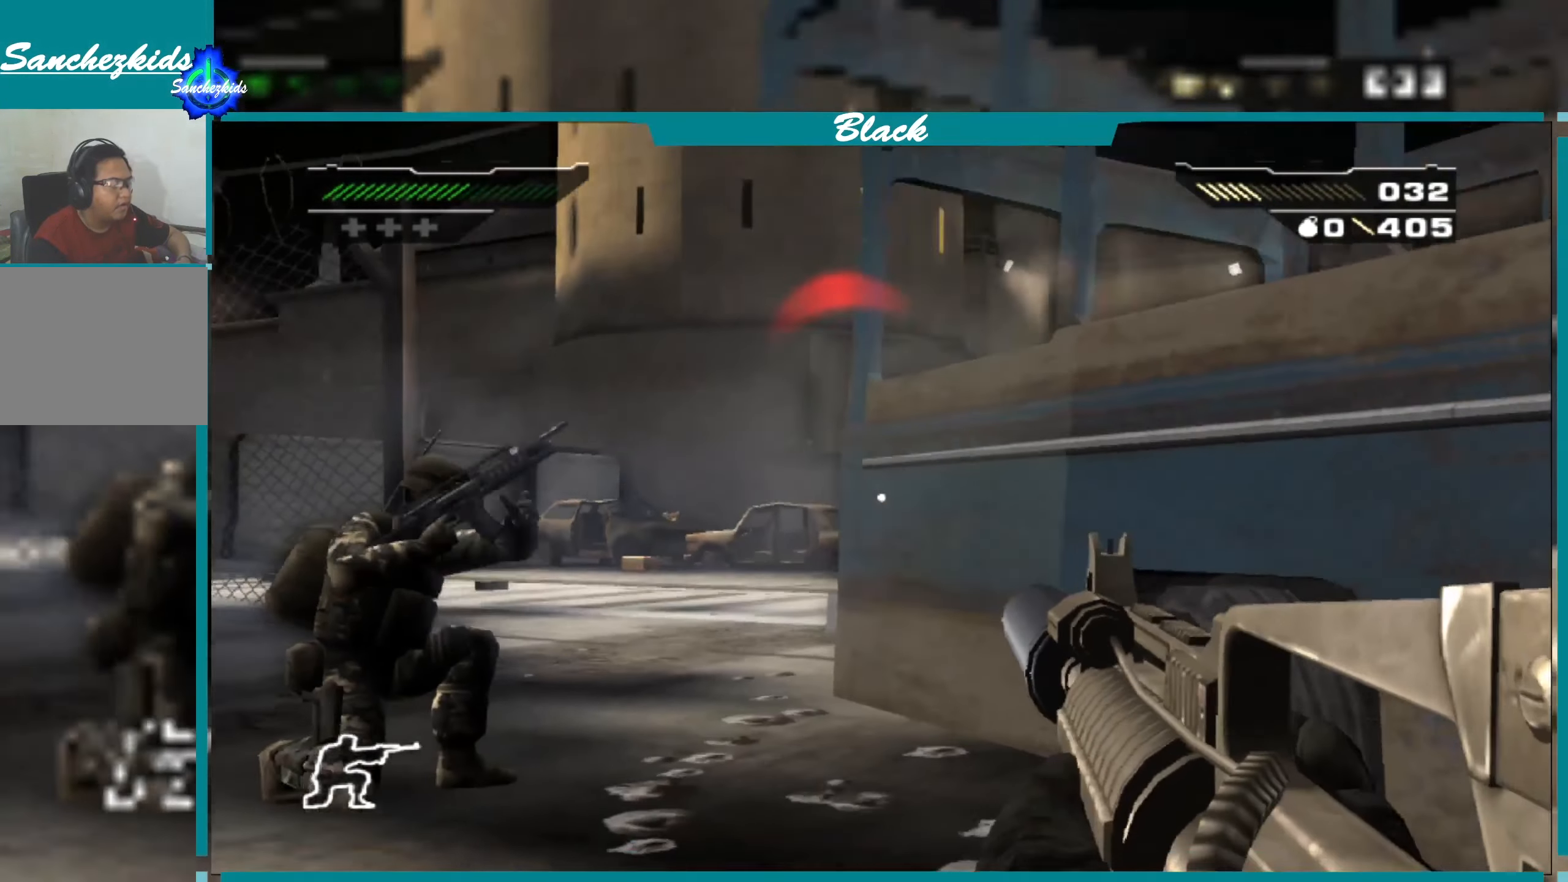
{"buttons": [], "left_stick": "left", "right_stick": "right", "events": [[34, "left_stick", "center"], [284, "left_stick", "left"], [500, "right_stick", "right"]]}
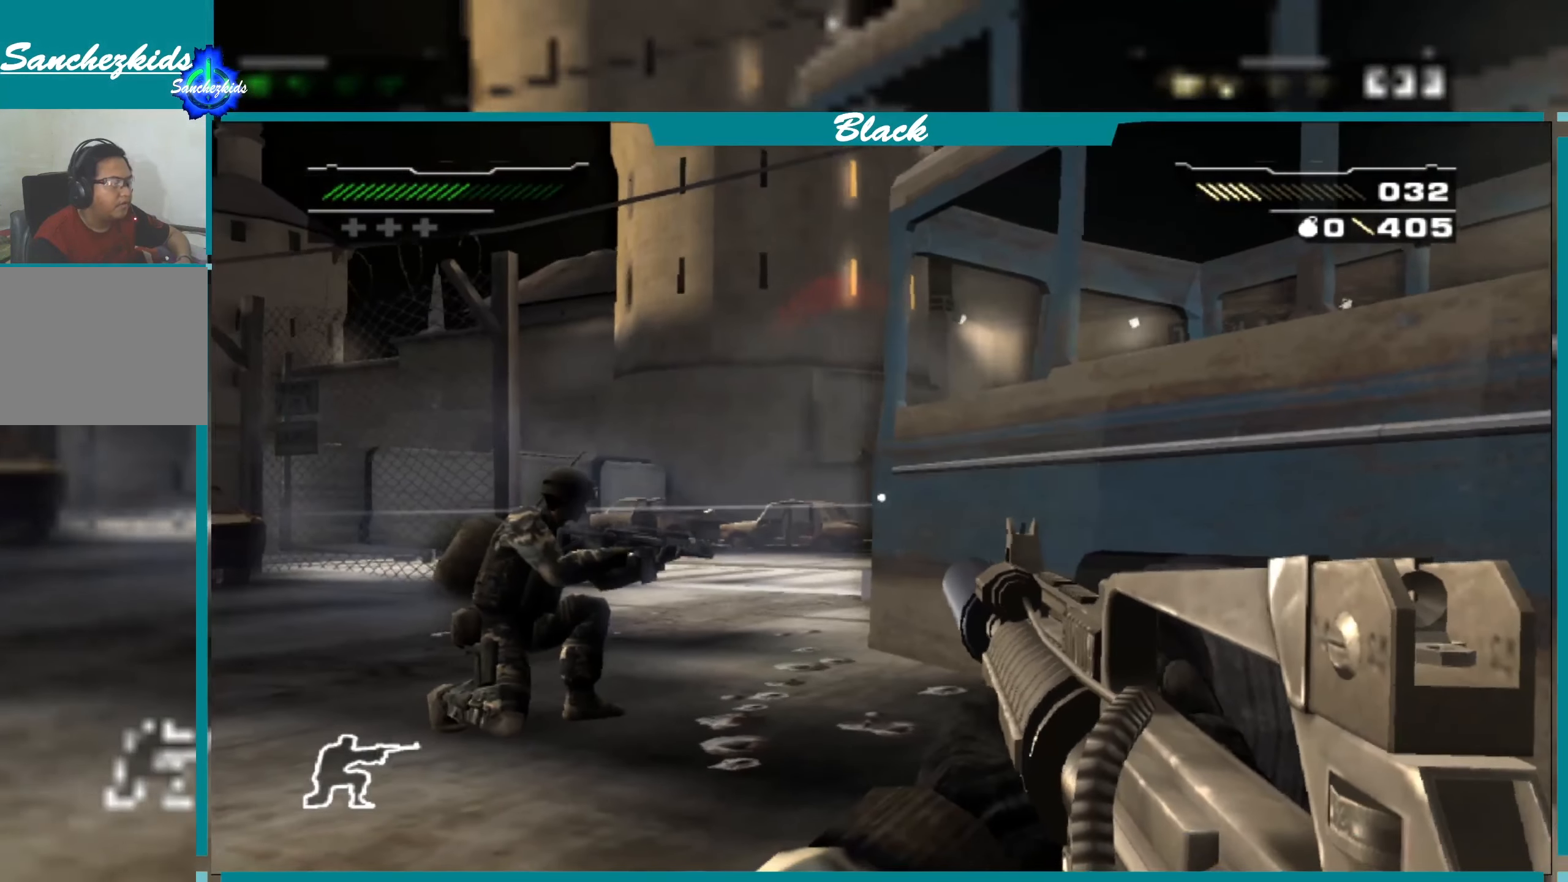
{"buttons": ["L1"], "left_stick": "center", "right_stick": "center", "events": [[100, "right_stick", "center"], [284, "L1", "down"], [384, "left_stick", "center"]]}
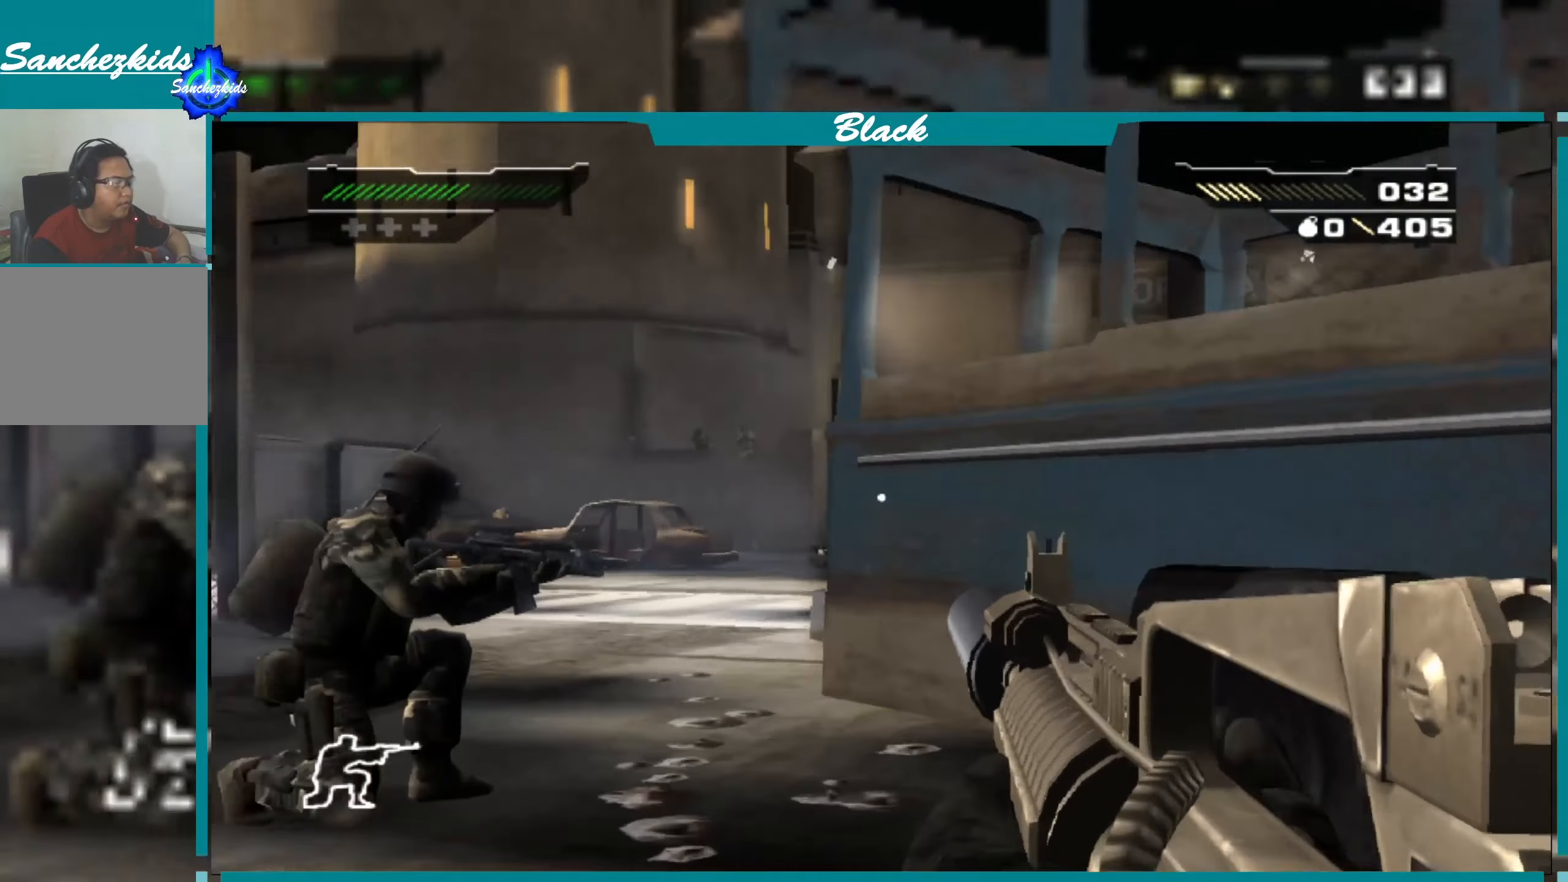
{"buttons": ["L1"], "left_stick": "center", "right_stick": "up-left", "events": [[116, "left_stick", "left"], [350, "left_stick", "center"], [350, "right_stick", "up-left"]]}
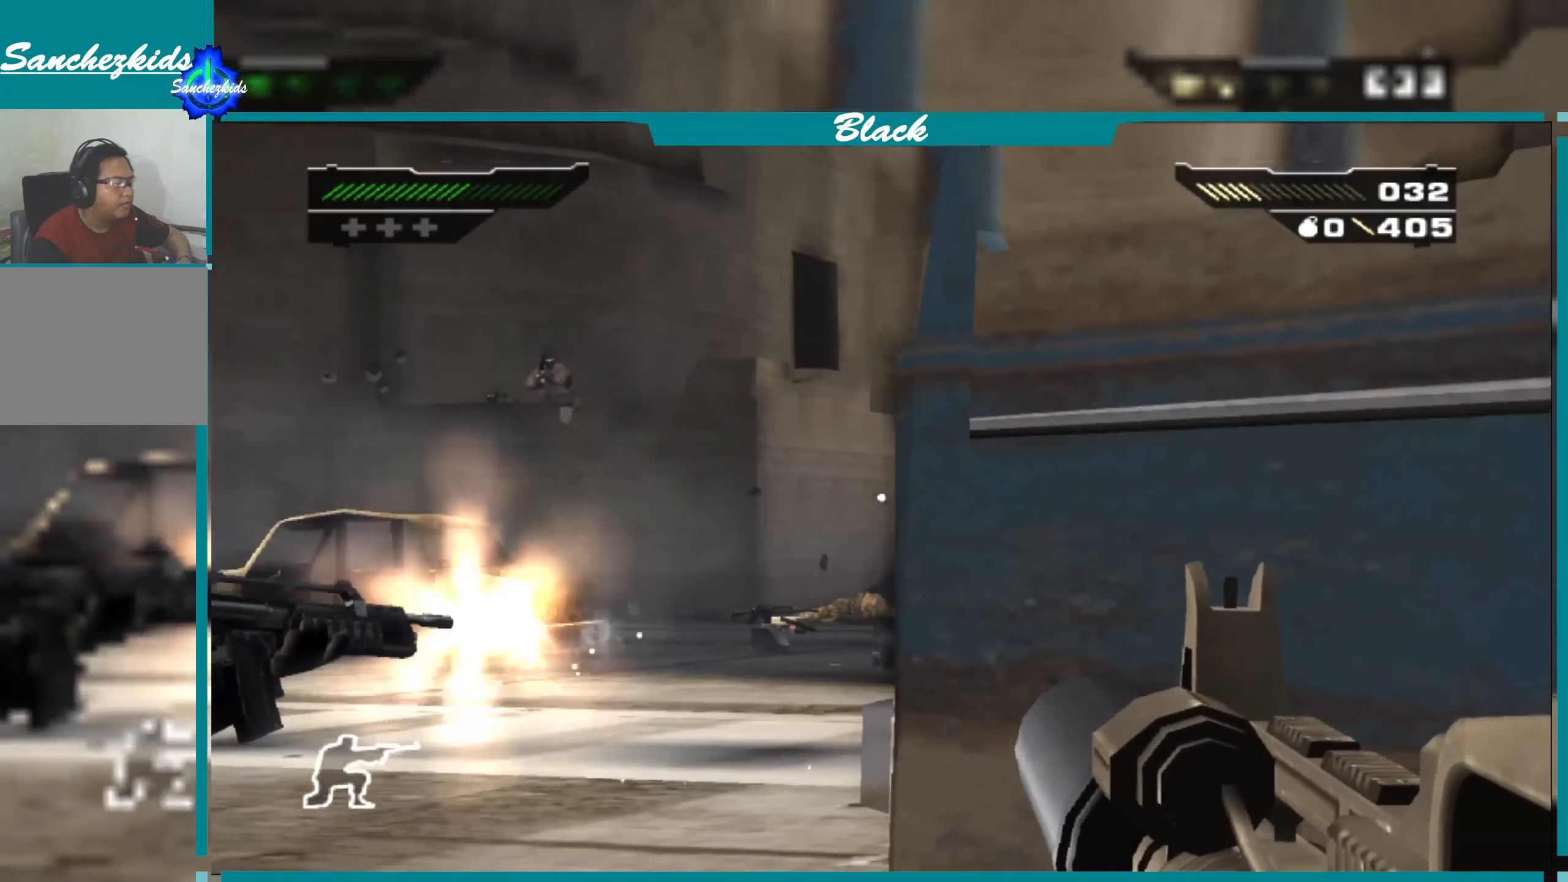
{"buttons": ["L1"], "left_stick": "right", "right_stick": "center", "events": [[283, "right_stick", "center"], [350, "left_stick", "right"]]}
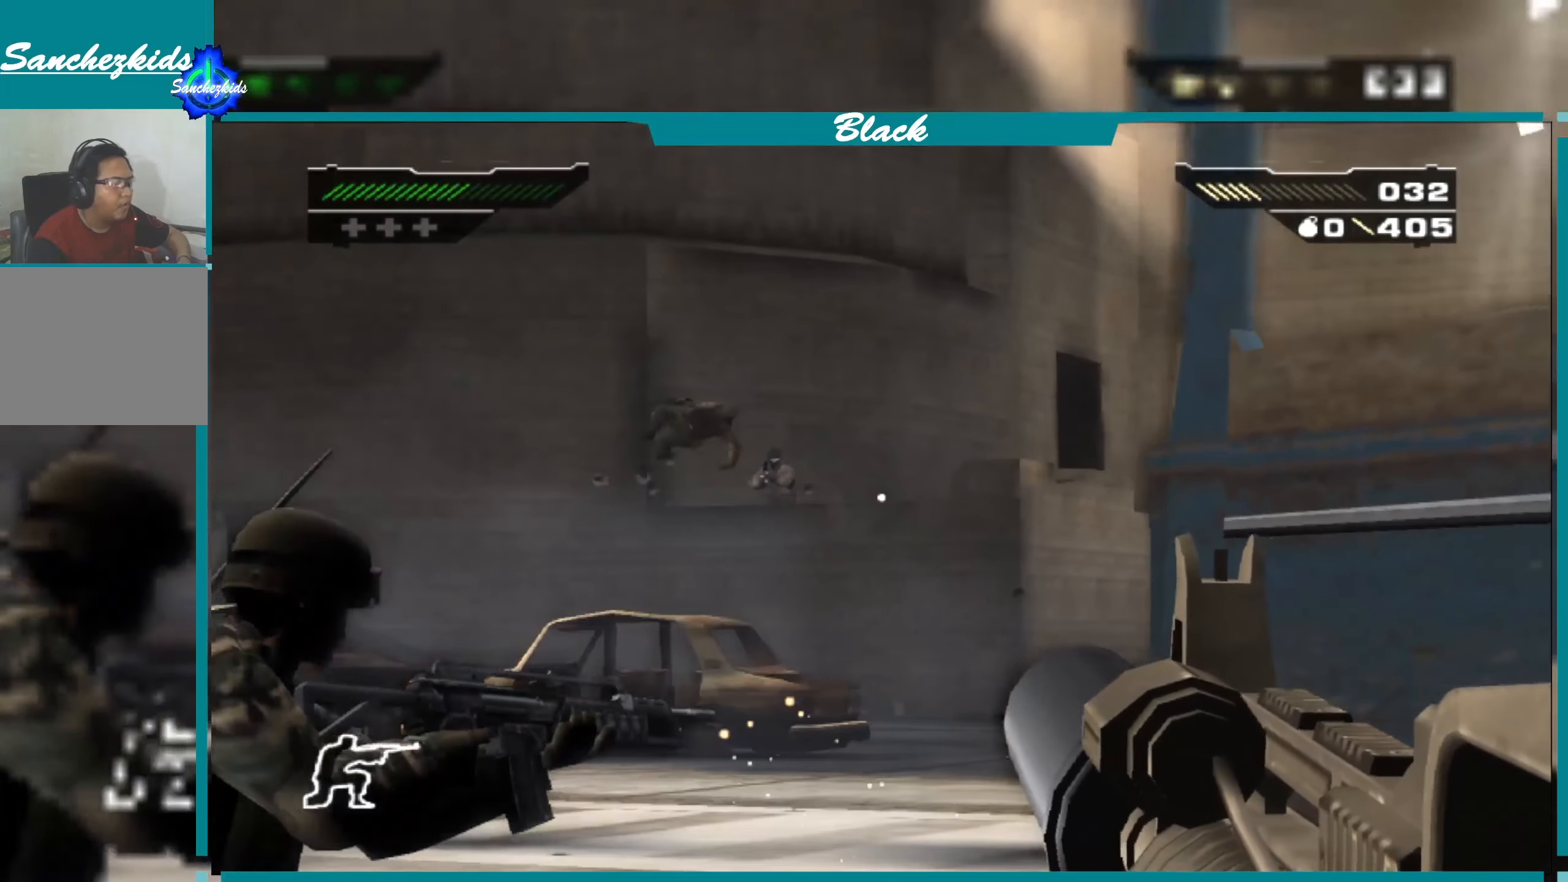
{"buttons": ["L1"], "left_stick": "center", "right_stick": "center", "events": [[66, "right_stick", "up-left"], [116, "left_stick", "center"], [250, "right_stick", "center"]]}
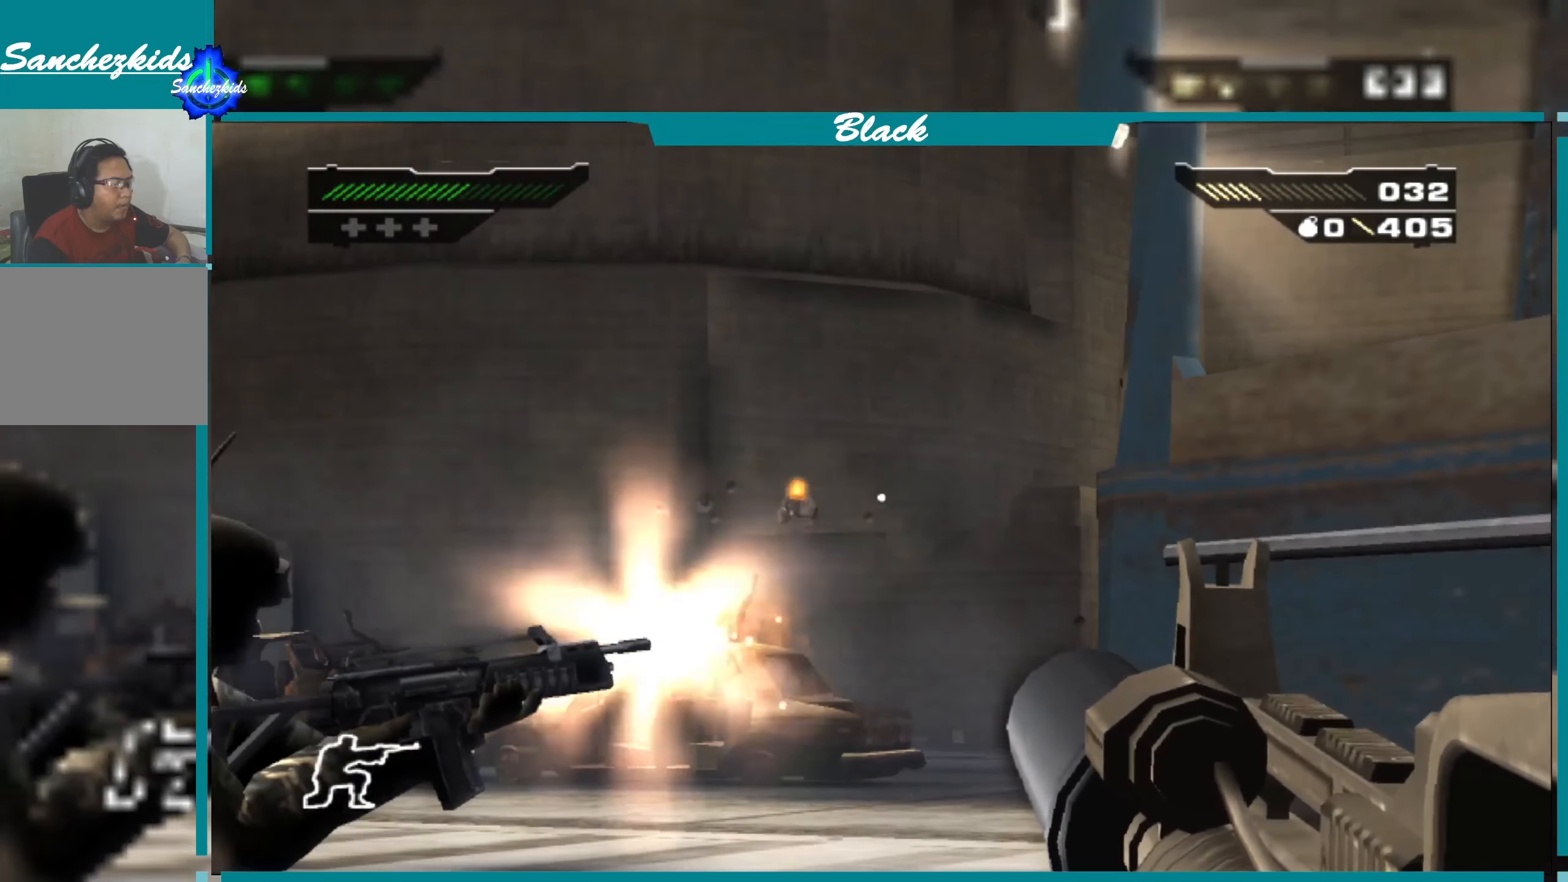
{"buttons": ["L1", "R1"], "left_stick": "center", "right_stick": "center", "events": [[100, "right_stick", "left"], [216, "right_stick", "center"], [416, "R1", "down"]]}
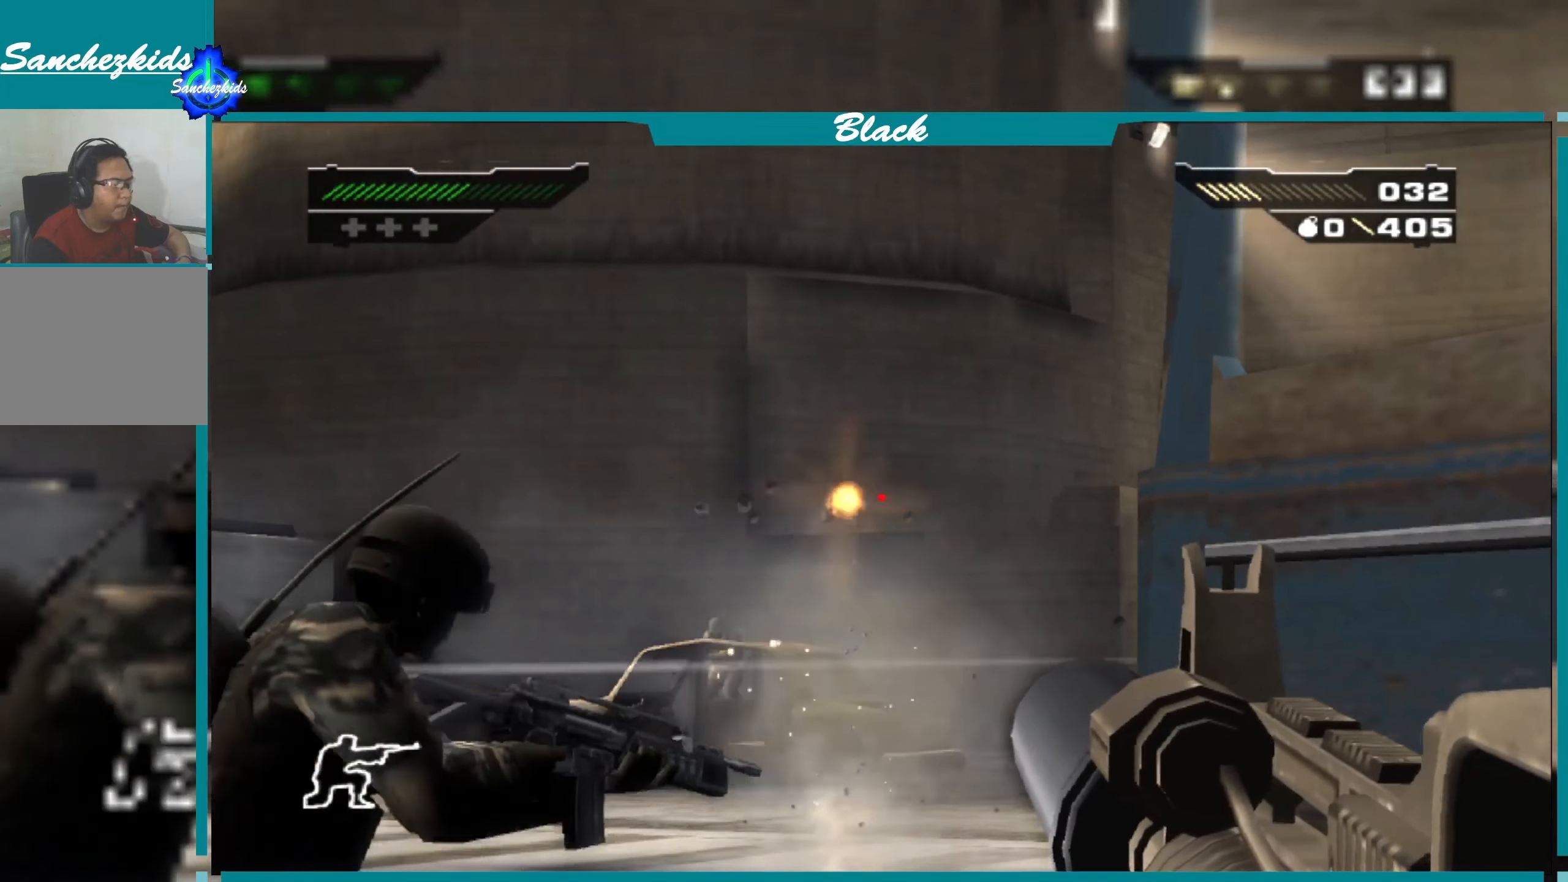
{"buttons": ["L1"], "left_stick": "center", "right_stick": "center", "events": [[33, "R1", "up"], [366, "right_stick", "down-left"], [450, "right_stick", "center"]]}
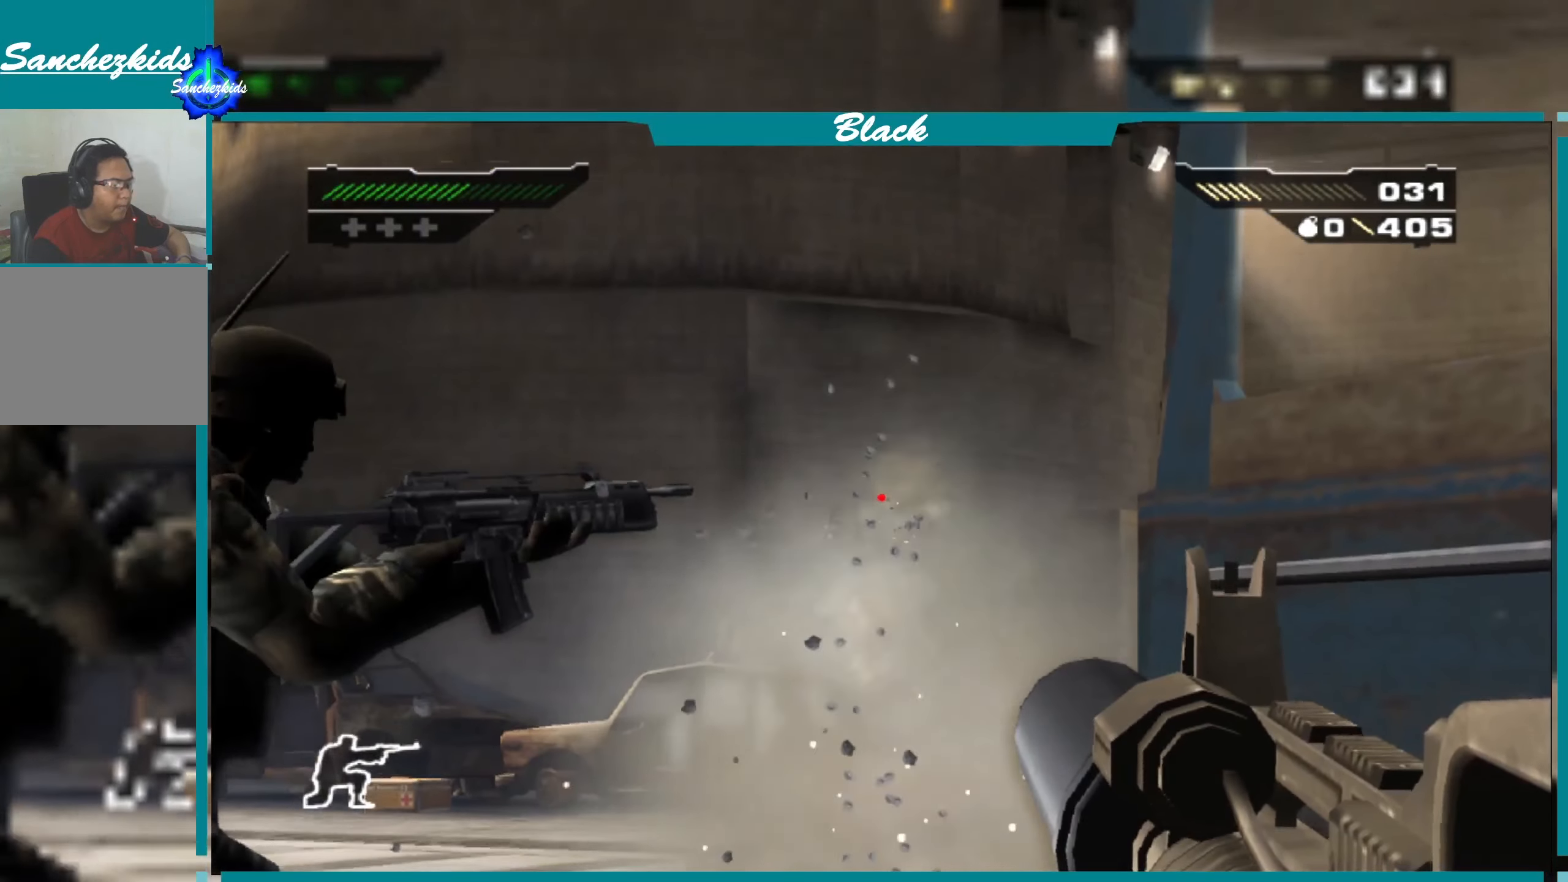
{"buttons": ["L1"], "left_stick": "center", "right_stick": "center", "events": [[66, "R1", "down"], [200, "R1", "up"]]}
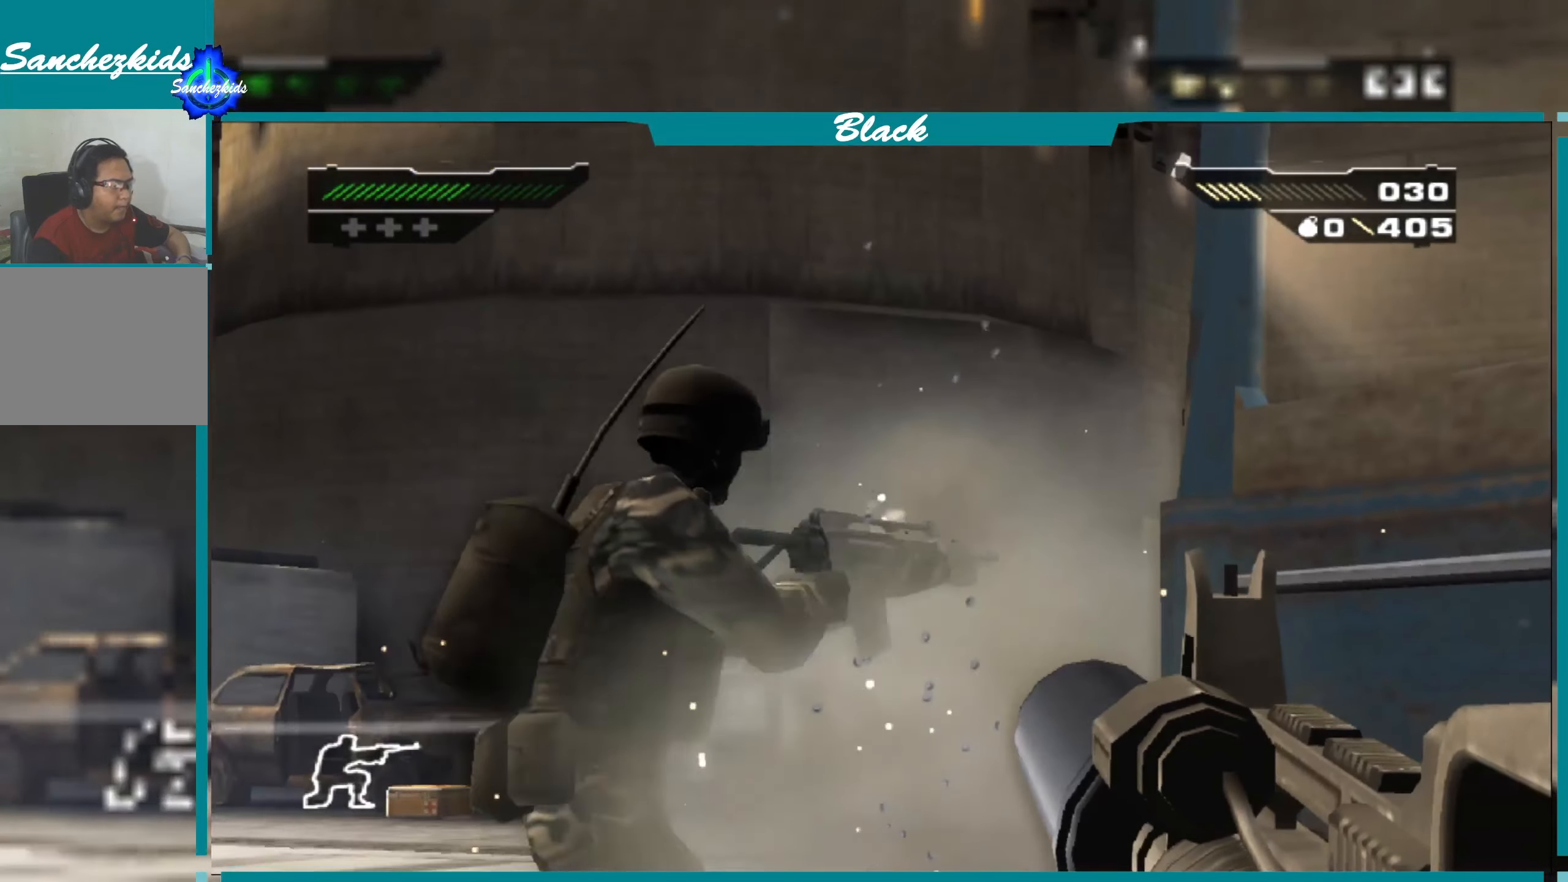
{"buttons": ["L1"], "left_stick": "center", "right_stick": "center", "events": [[166, "right_stick", "down"], [233, "right_stick", "center"], [350, "R1", "down"], [500, "R1", "up"]]}
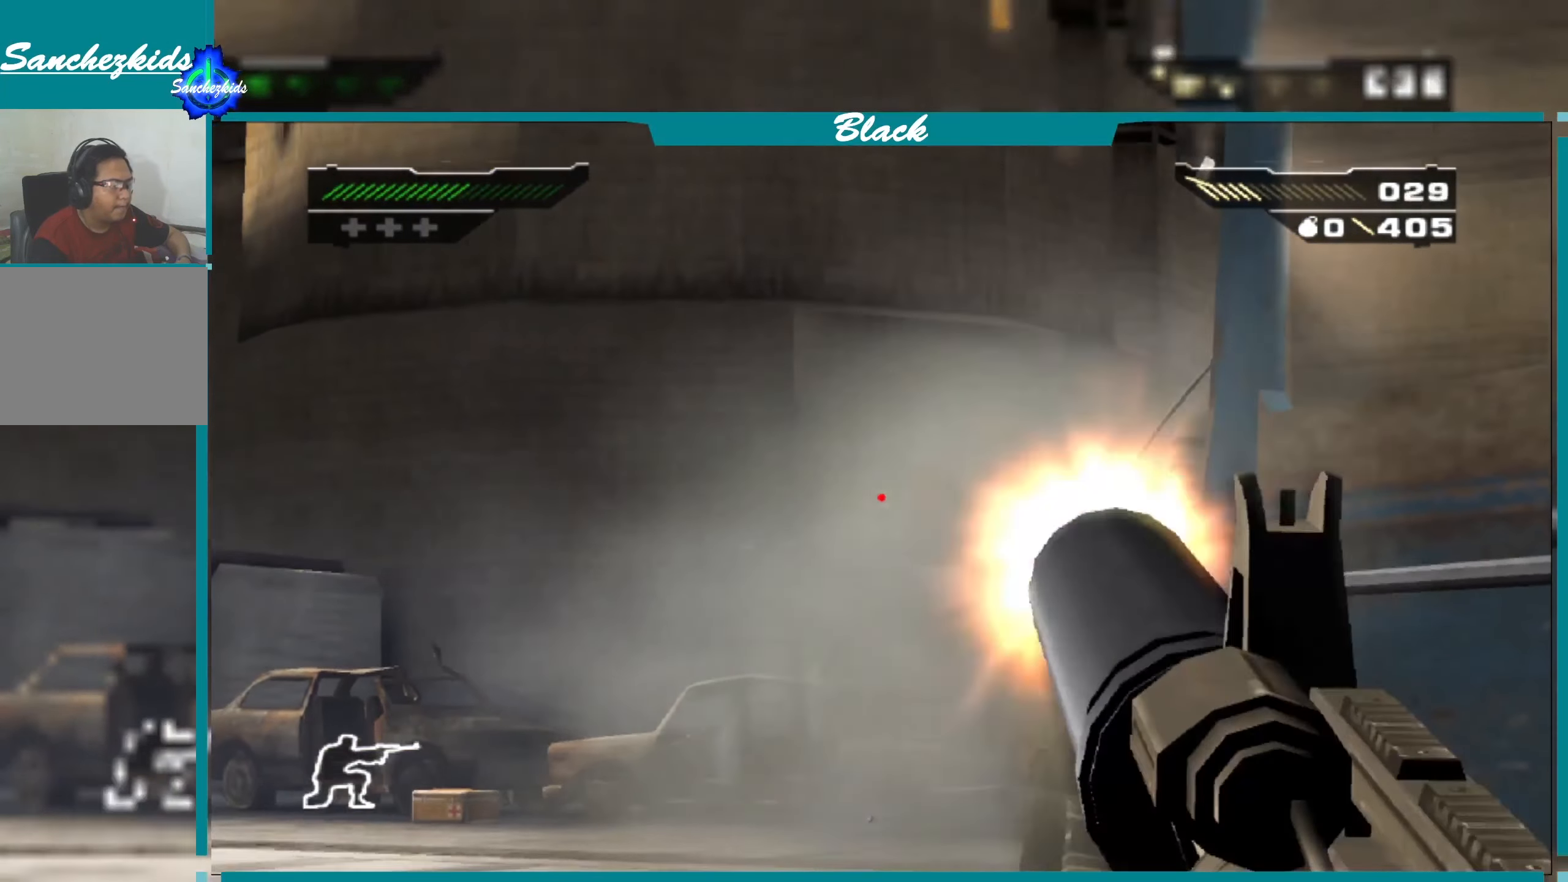
{"buttons": ["L1"], "left_stick": "right", "right_stick": "center", "events": [[483, "left_stick", "right"]]}
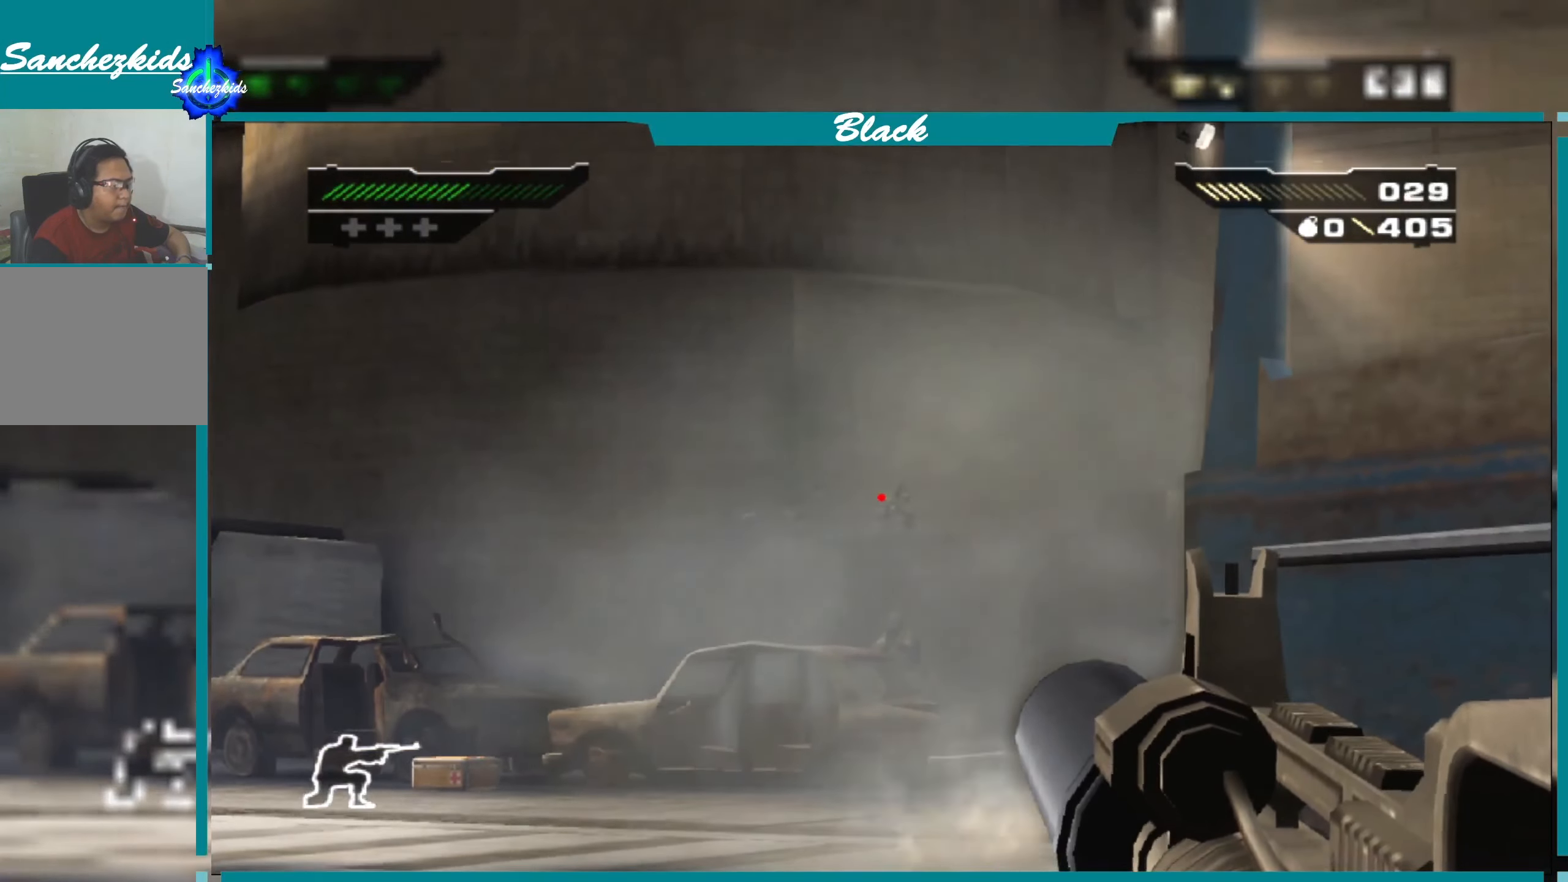
{"buttons": ["L1"], "left_stick": "center", "right_stick": "center", "events": [[100, "left_stick", "center"], [133, "R1", "down"], [283, "R1", "up"]]}
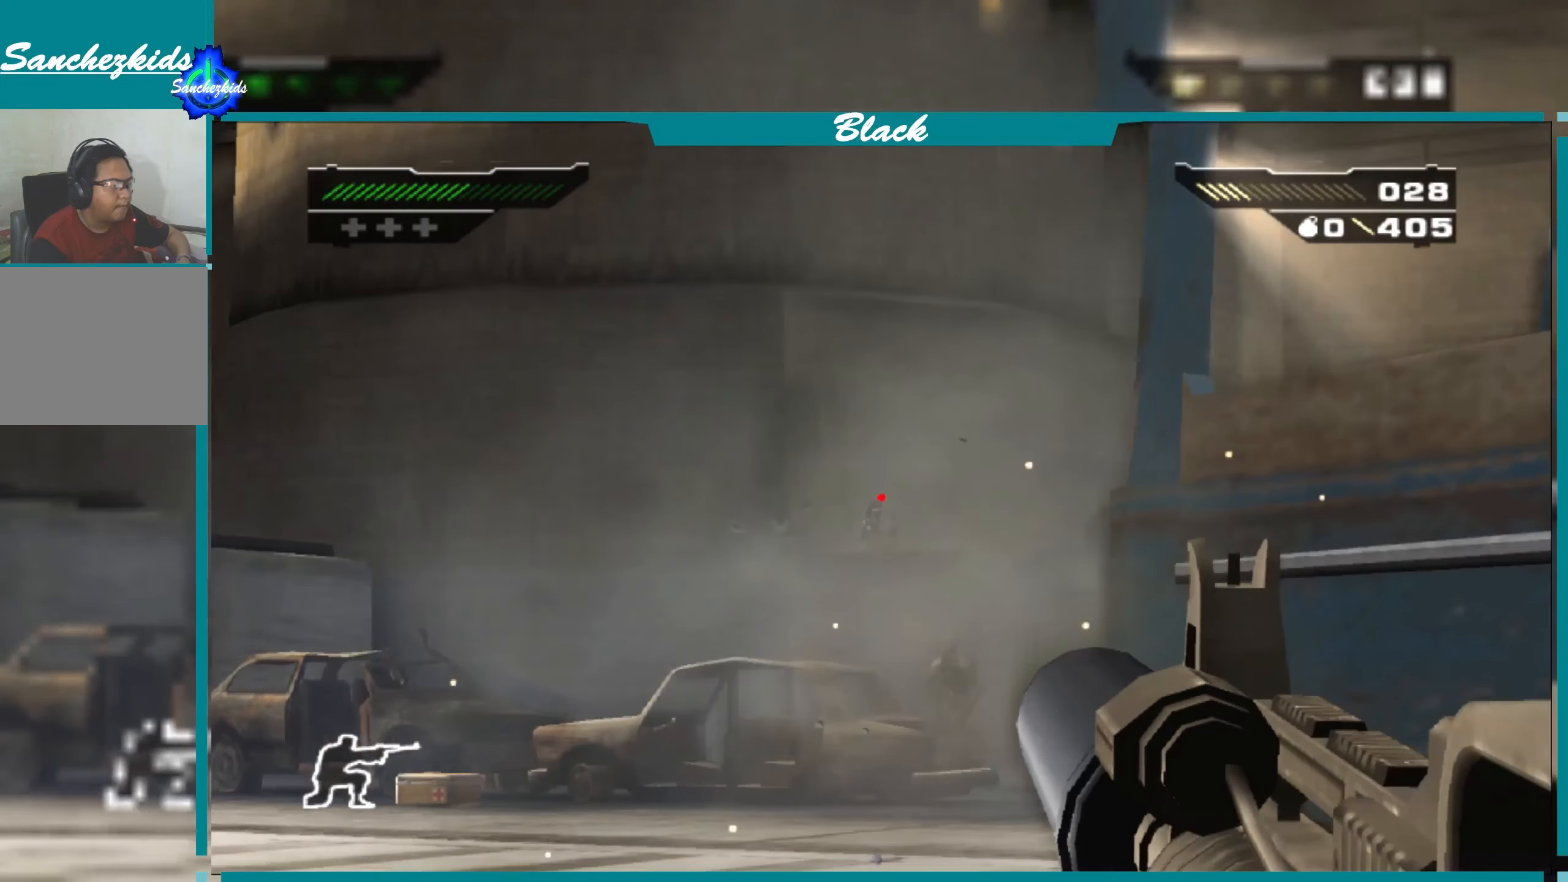
{"buttons": ["L1"], "left_stick": "center", "right_stick": "center", "events": [[66, "left_stick", "left"], [166, "left_stick", "center"], [200, "R1", "down"], [350, "R1", "up"]]}
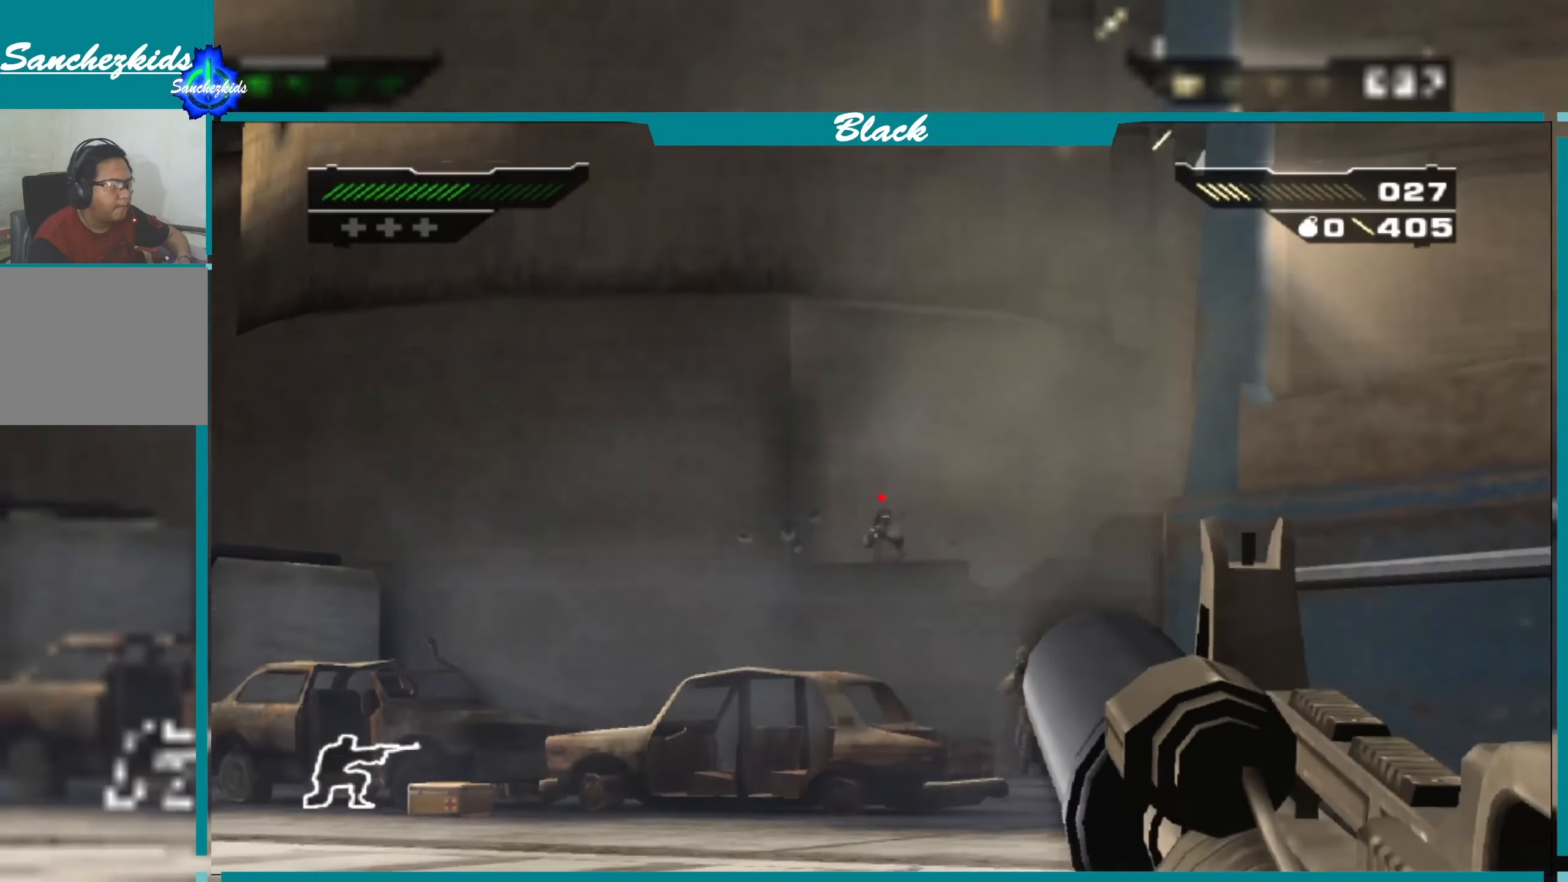
{"buttons": ["L1"], "left_stick": "center", "right_stick": "center", "events": [[217, "R1", "down"], [350, "R1", "up"]]}
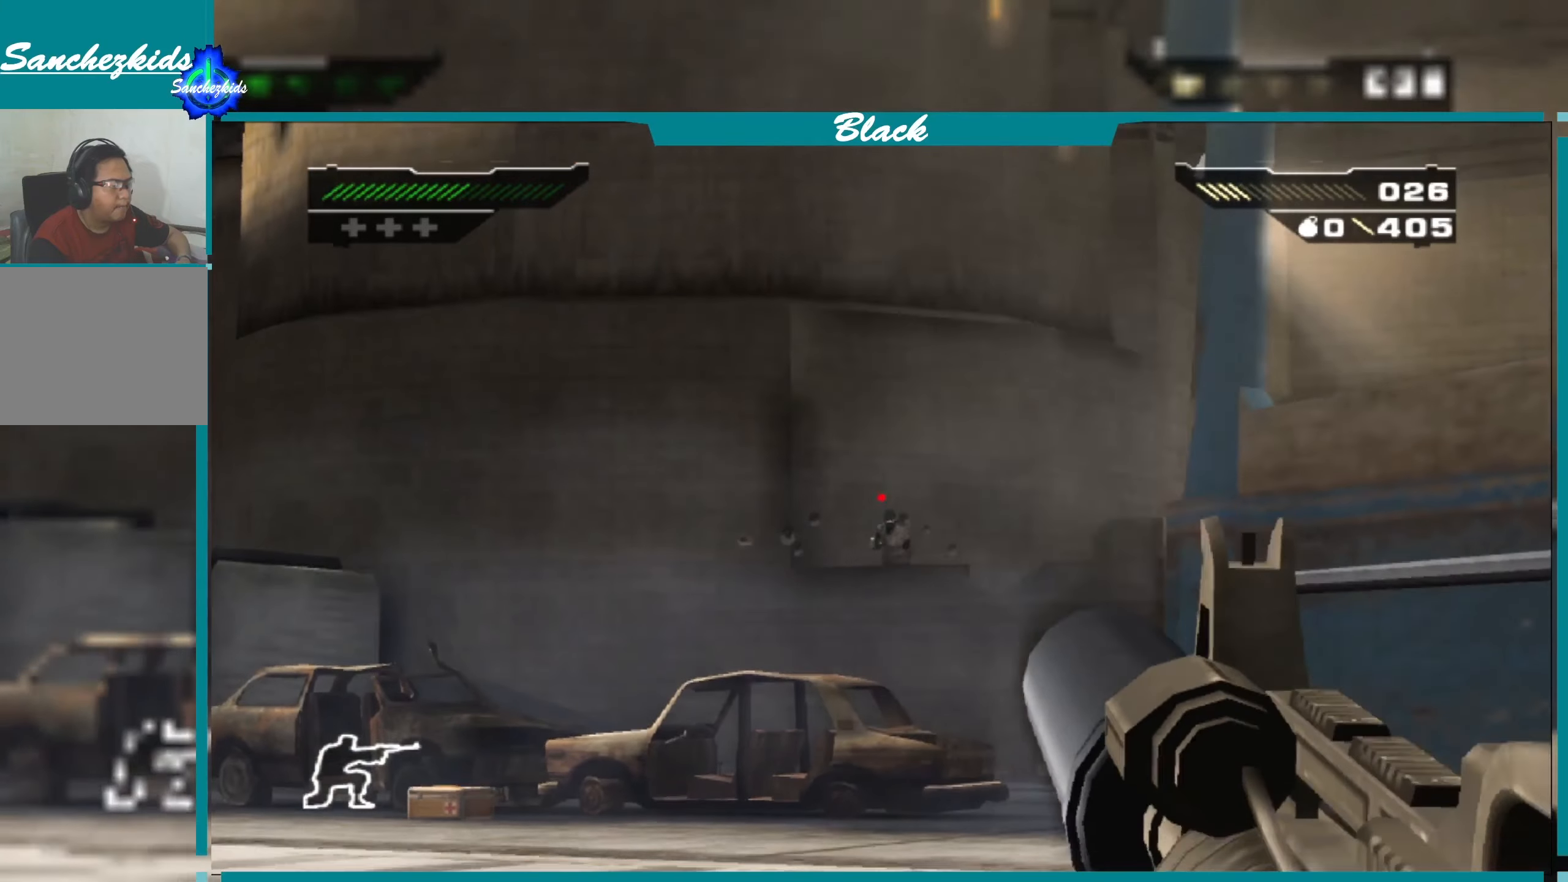
{"buttons": ["L1"], "left_stick": "center", "right_stick": "center", "events": [[317, "R1", "down"], [383, "left_stick", "right"], [450, "left_stick", "center"], [483, "R1", "up"]]}
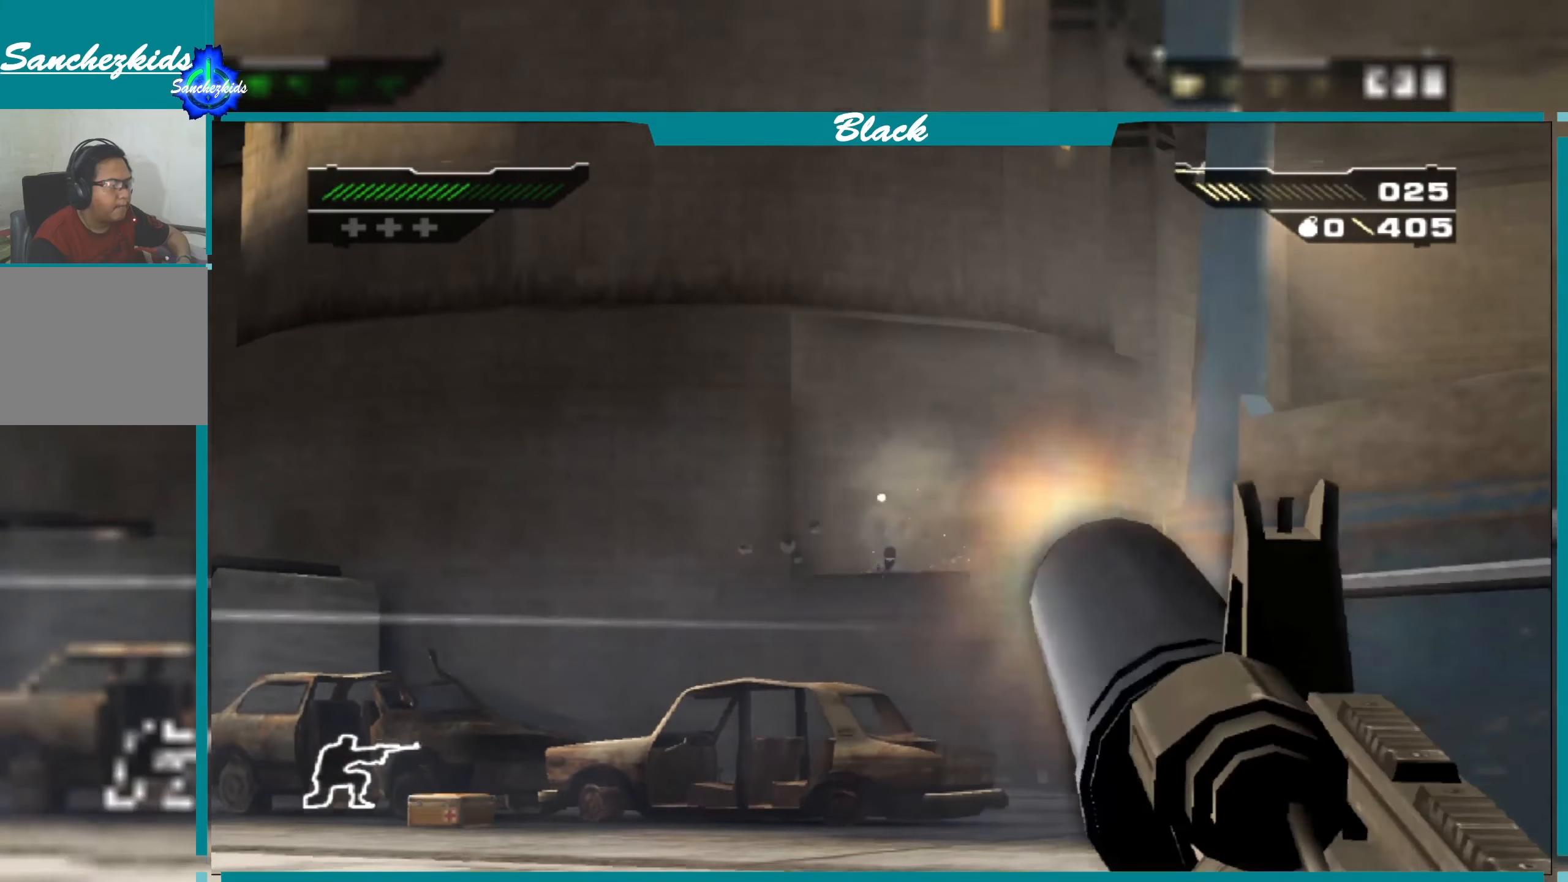
{"buttons": ["L1", "R1"], "left_stick": "center", "right_stick": "center", "events": [[233, "right_stick", "down"], [350, "right_stick", "center"], [500, "R1", "down"]]}
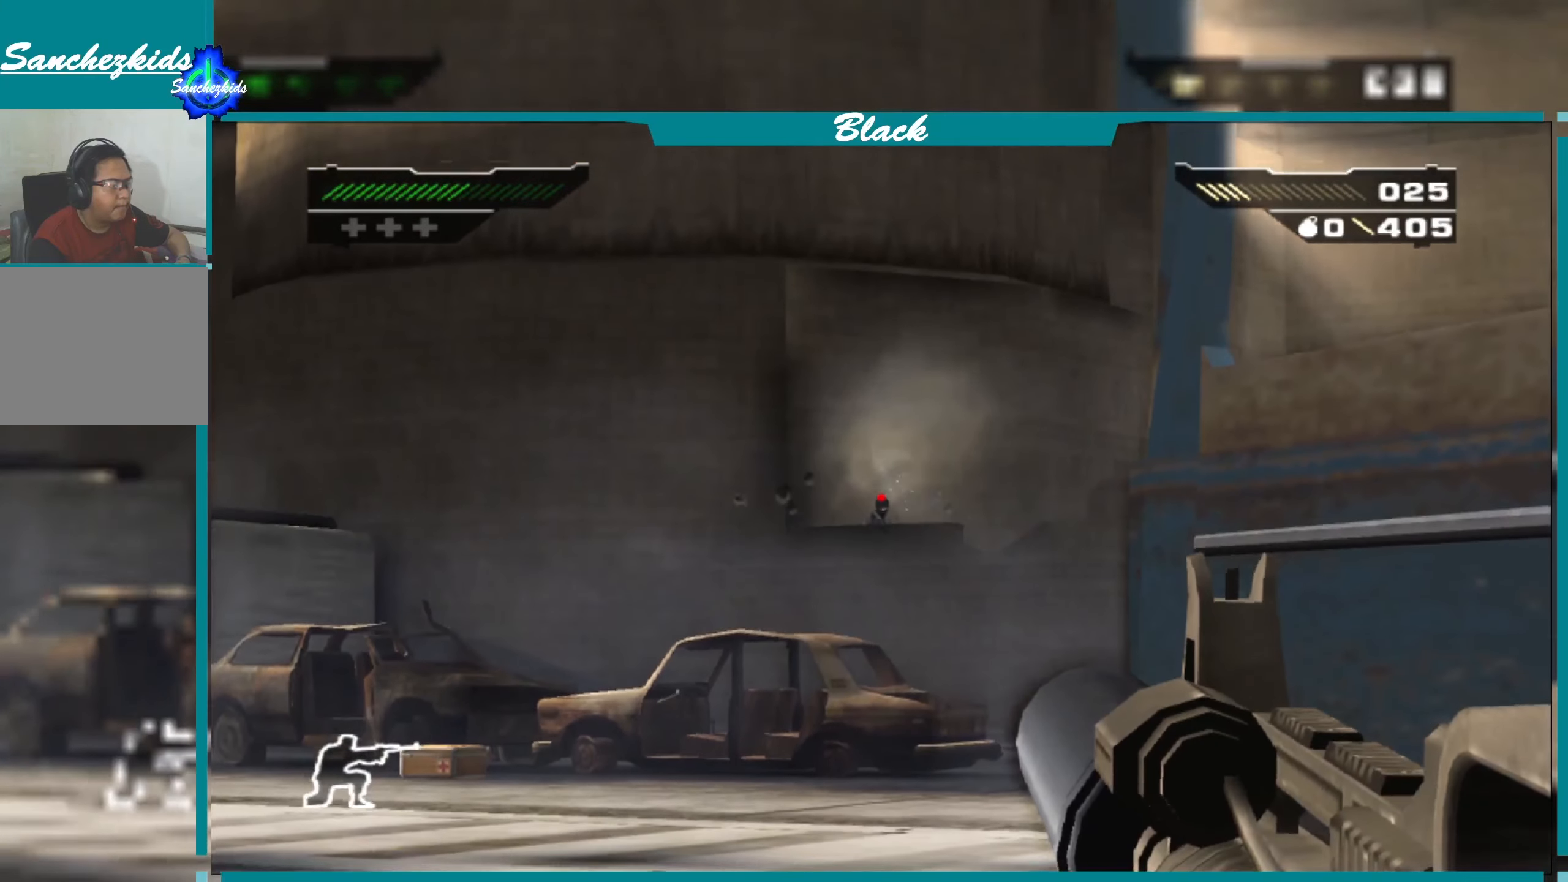
{"buttons": ["L1"], "left_stick": "center", "right_stick": "center", "events": [[133, "R1", "up"]]}
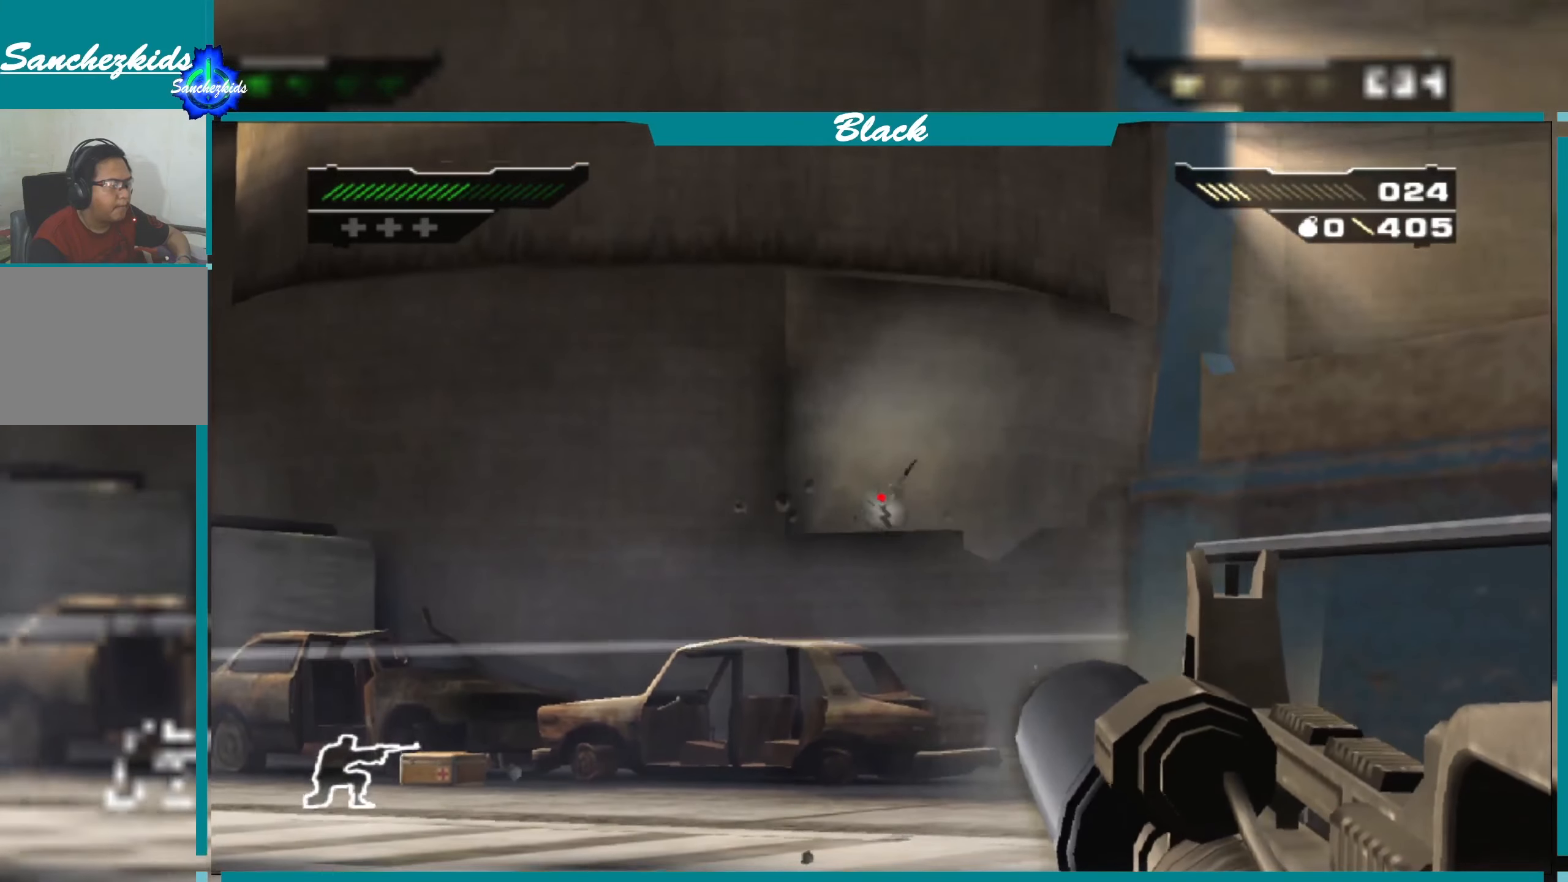
{"buttons": ["L1", "R1"], "left_stick": "center", "right_stick": "center", "events": [[33, "R1", "down"], [183, "R1", "up"], [417, "R1", "down"]]}
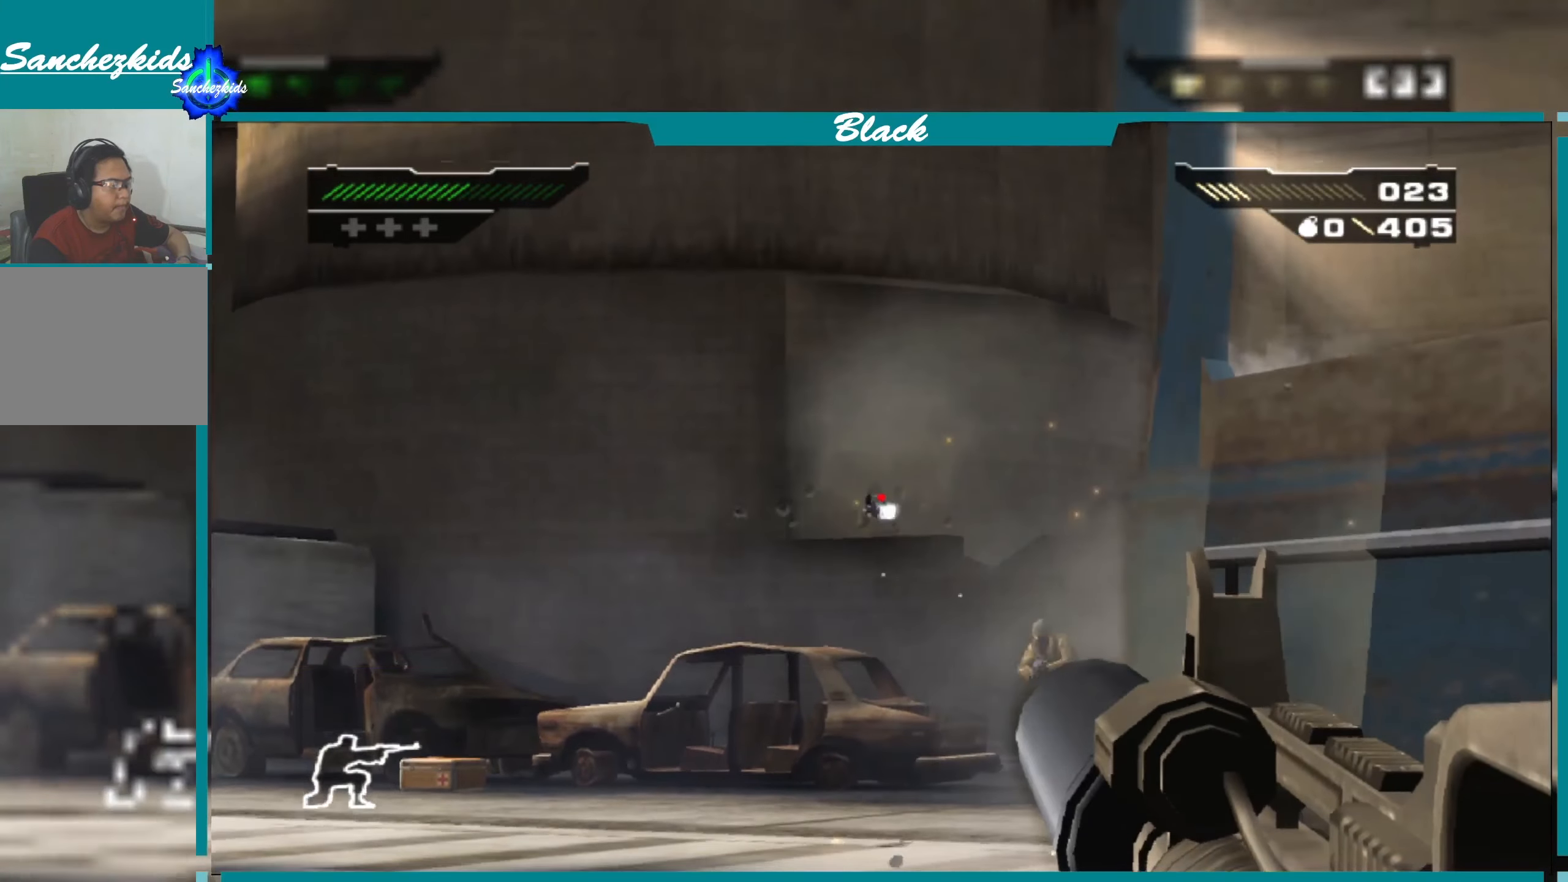
{"buttons": ["L1"], "left_stick": "center", "right_stick": "center", "events": [[50, "R1", "up"], [283, "R1", "down"], [417, "R1", "up"]]}
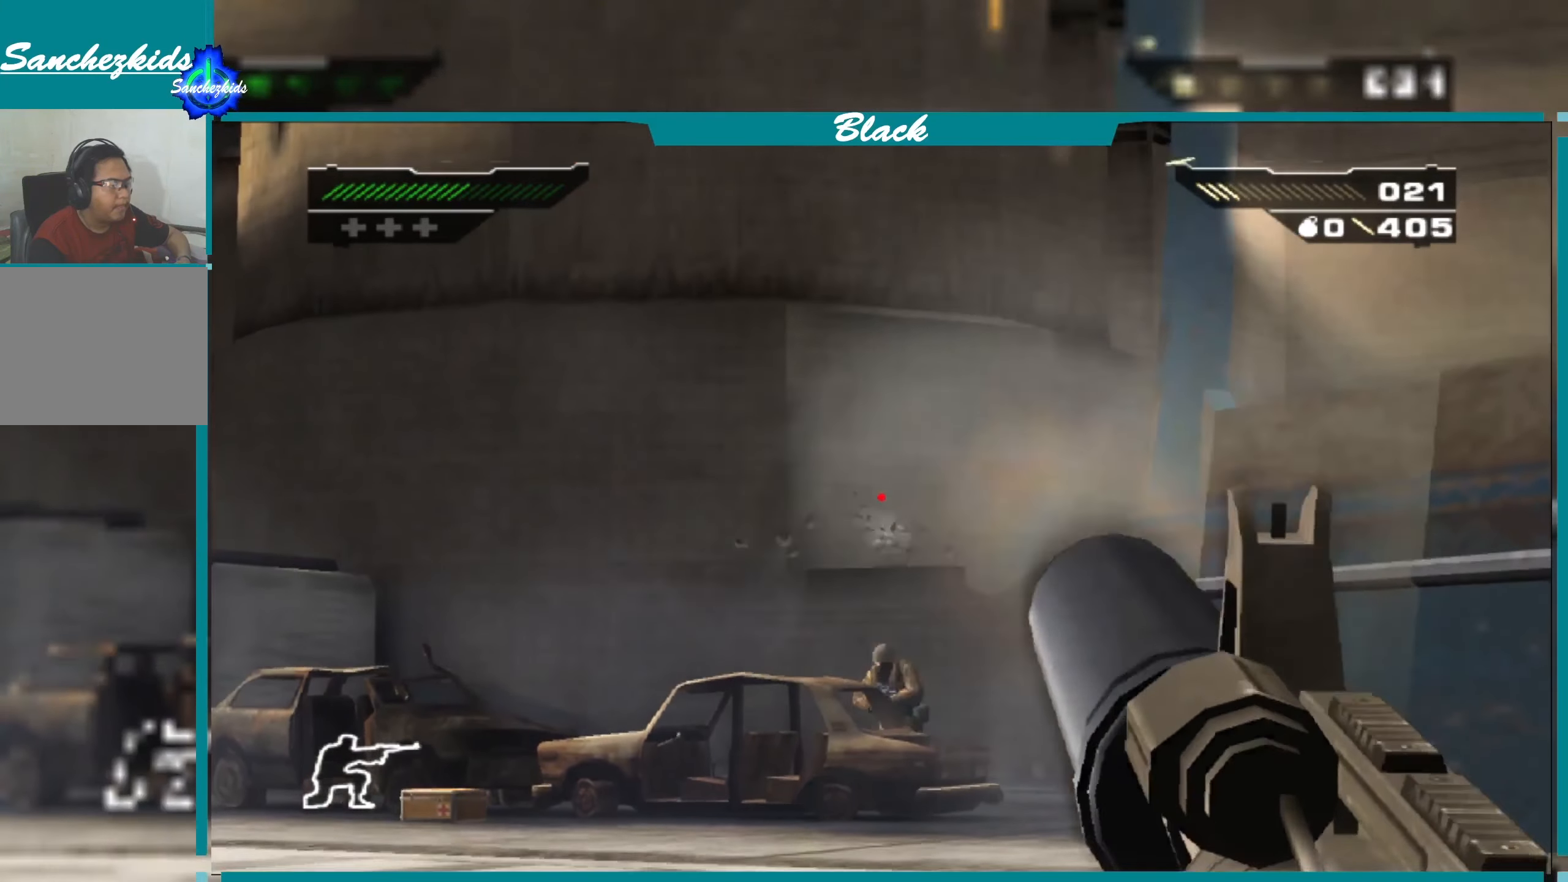
{"buttons": ["L1"], "left_stick": "center", "right_stick": "center", "events": [[83, "R1", "down"], [200, "R1", "up"]]}
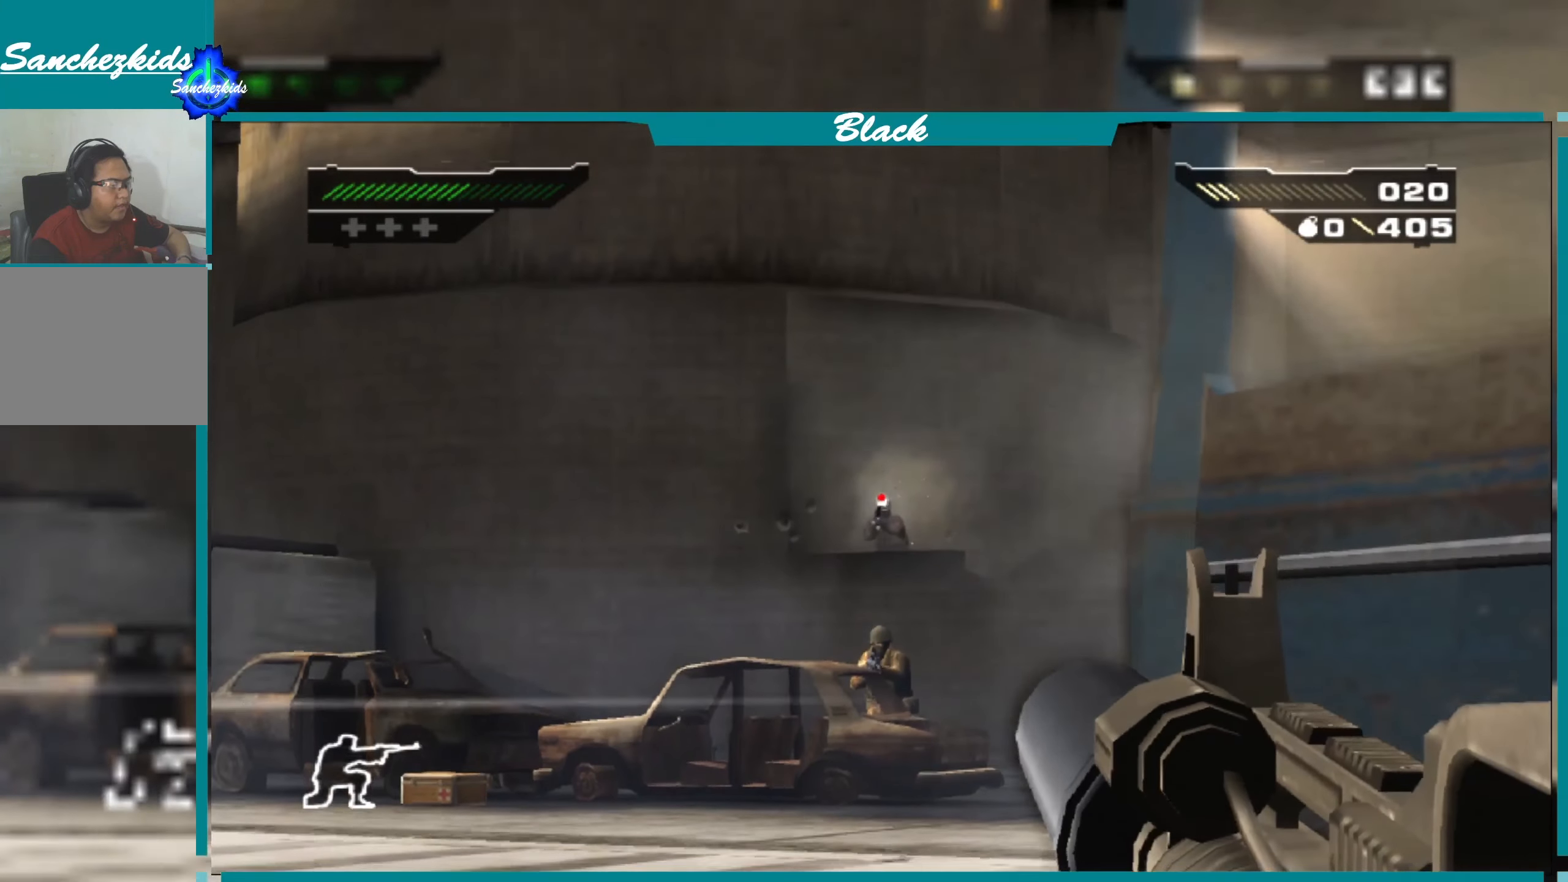
{"buttons": ["L1", "R1"], "left_stick": "center", "right_stick": "center", "events": [[17, "R1", "down"], [133, "R1", "up"], [467, "R1", "down"]]}
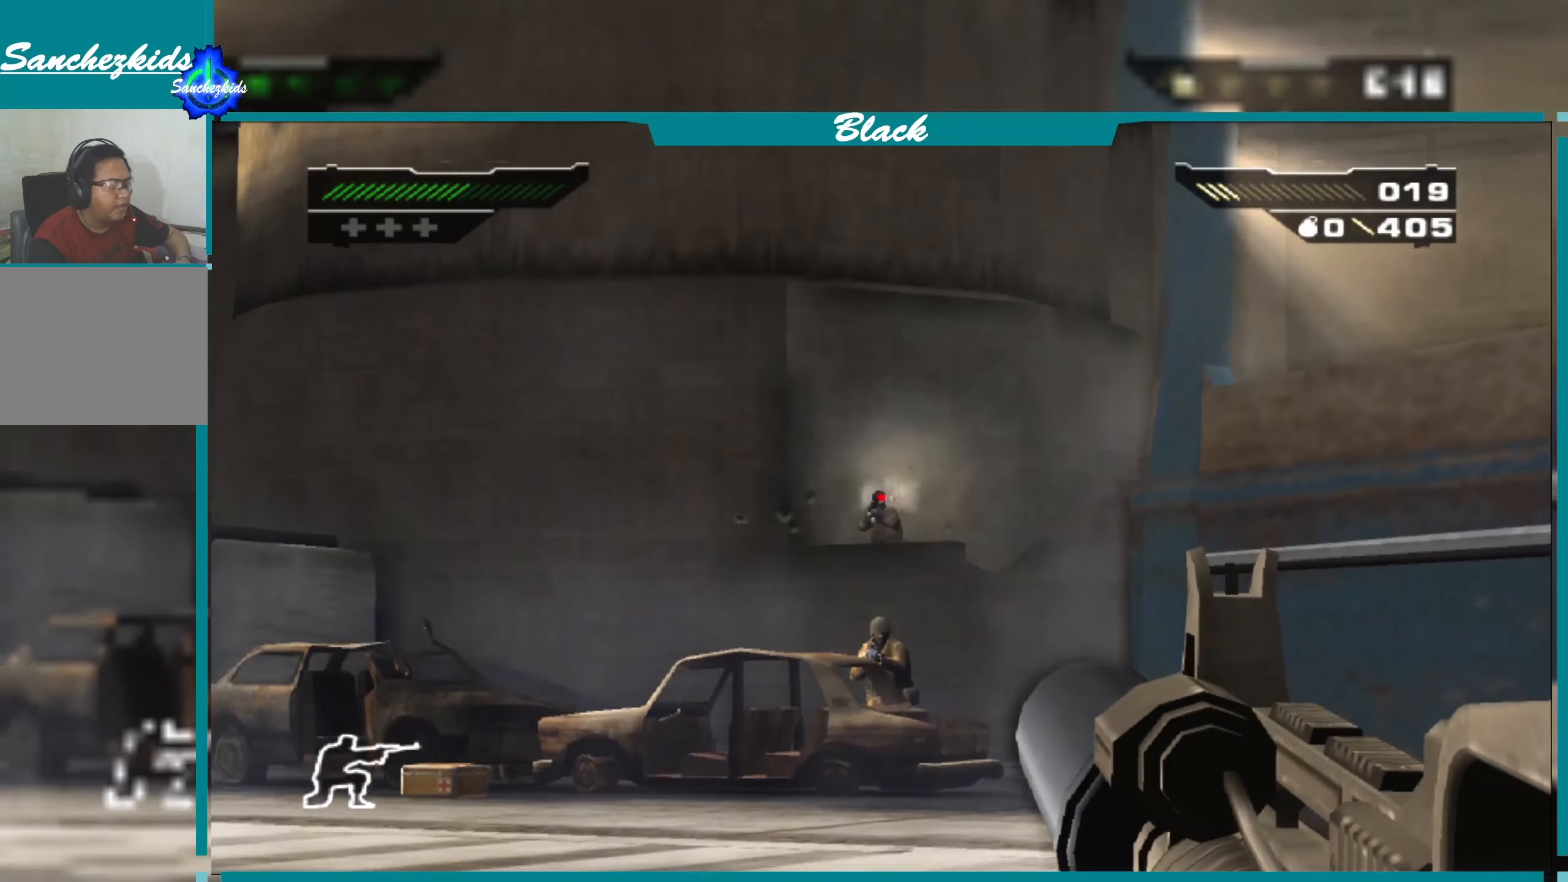
{"buttons": ["L1"], "left_stick": "center", "right_stick": "center", "events": [[133, "R1", "up"], [300, "R1", "down"], [433, "R1", "up"]]}
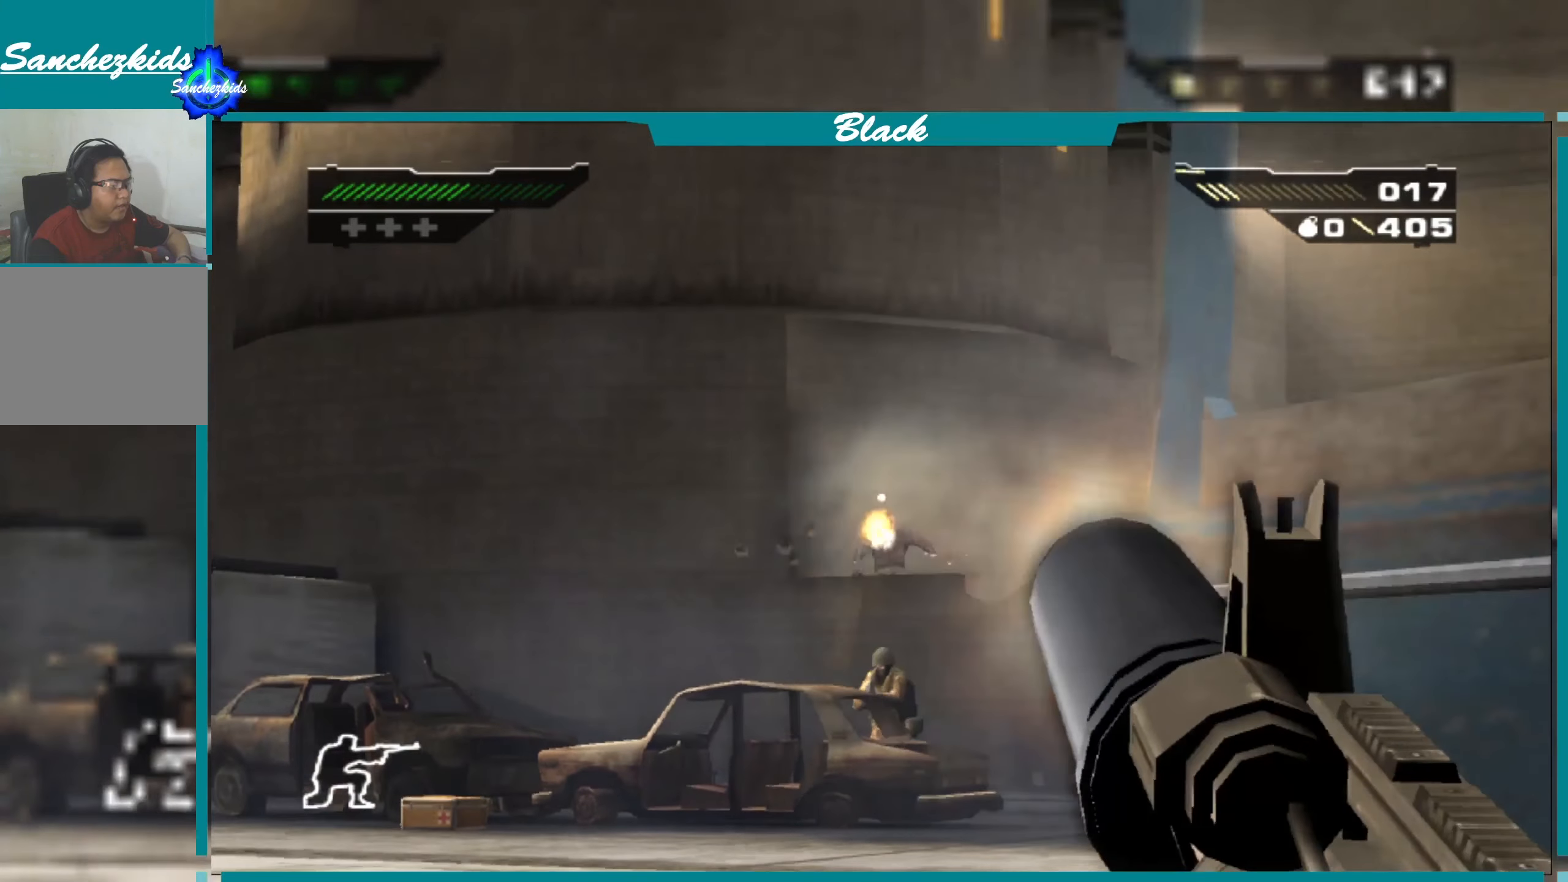
{"buttons": ["L1"], "left_stick": "center", "right_stick": "center", "events": []}
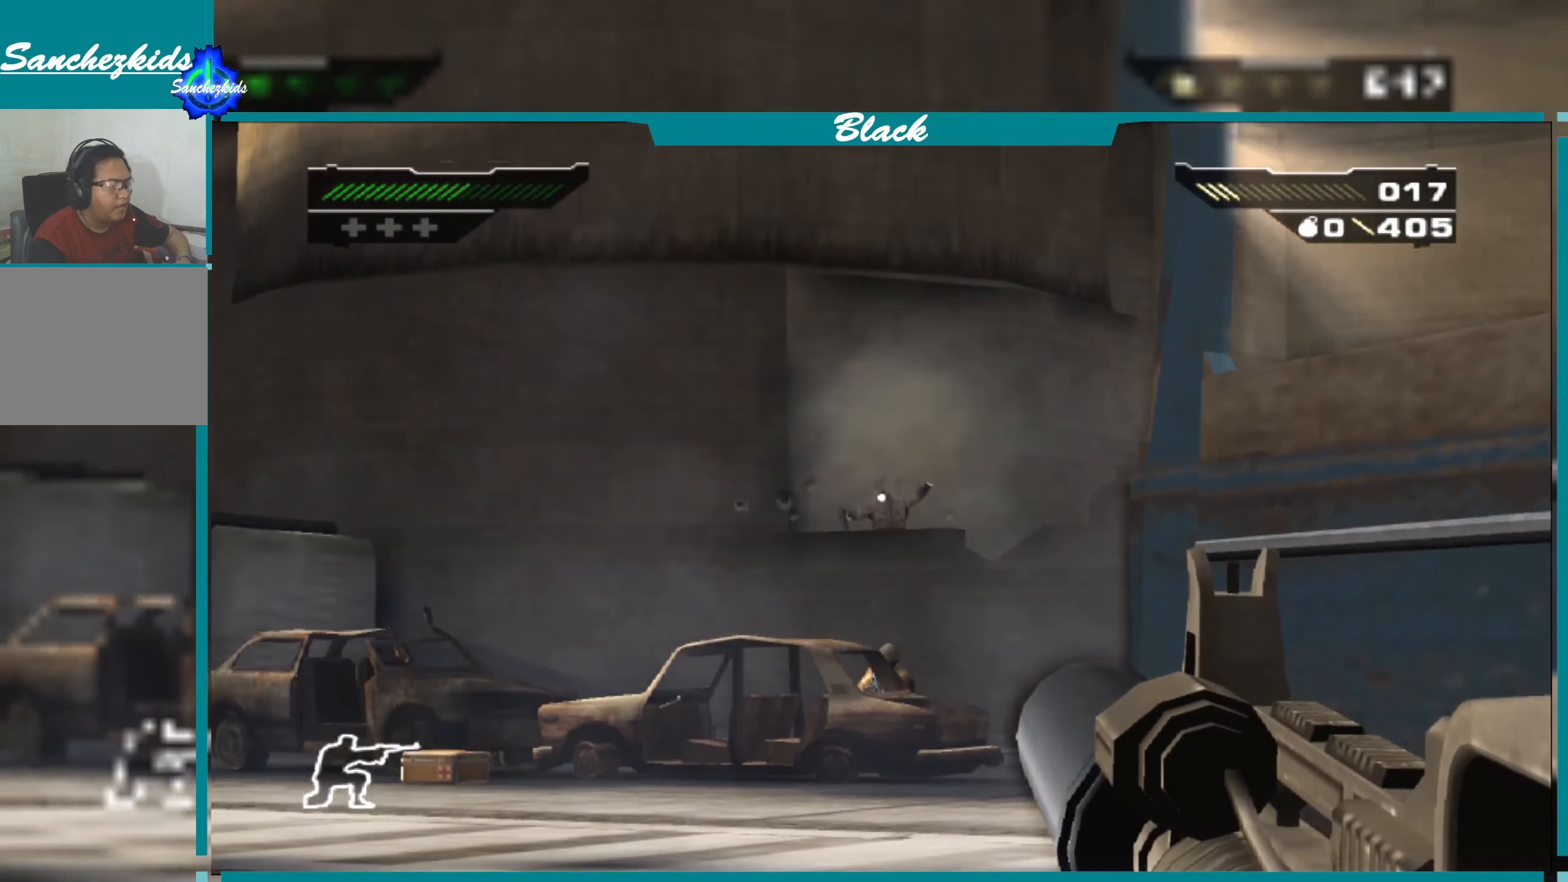
{"buttons": ["L1"], "left_stick": "center", "right_stick": "down", "events": [[200, "right_stick", "down"]]}
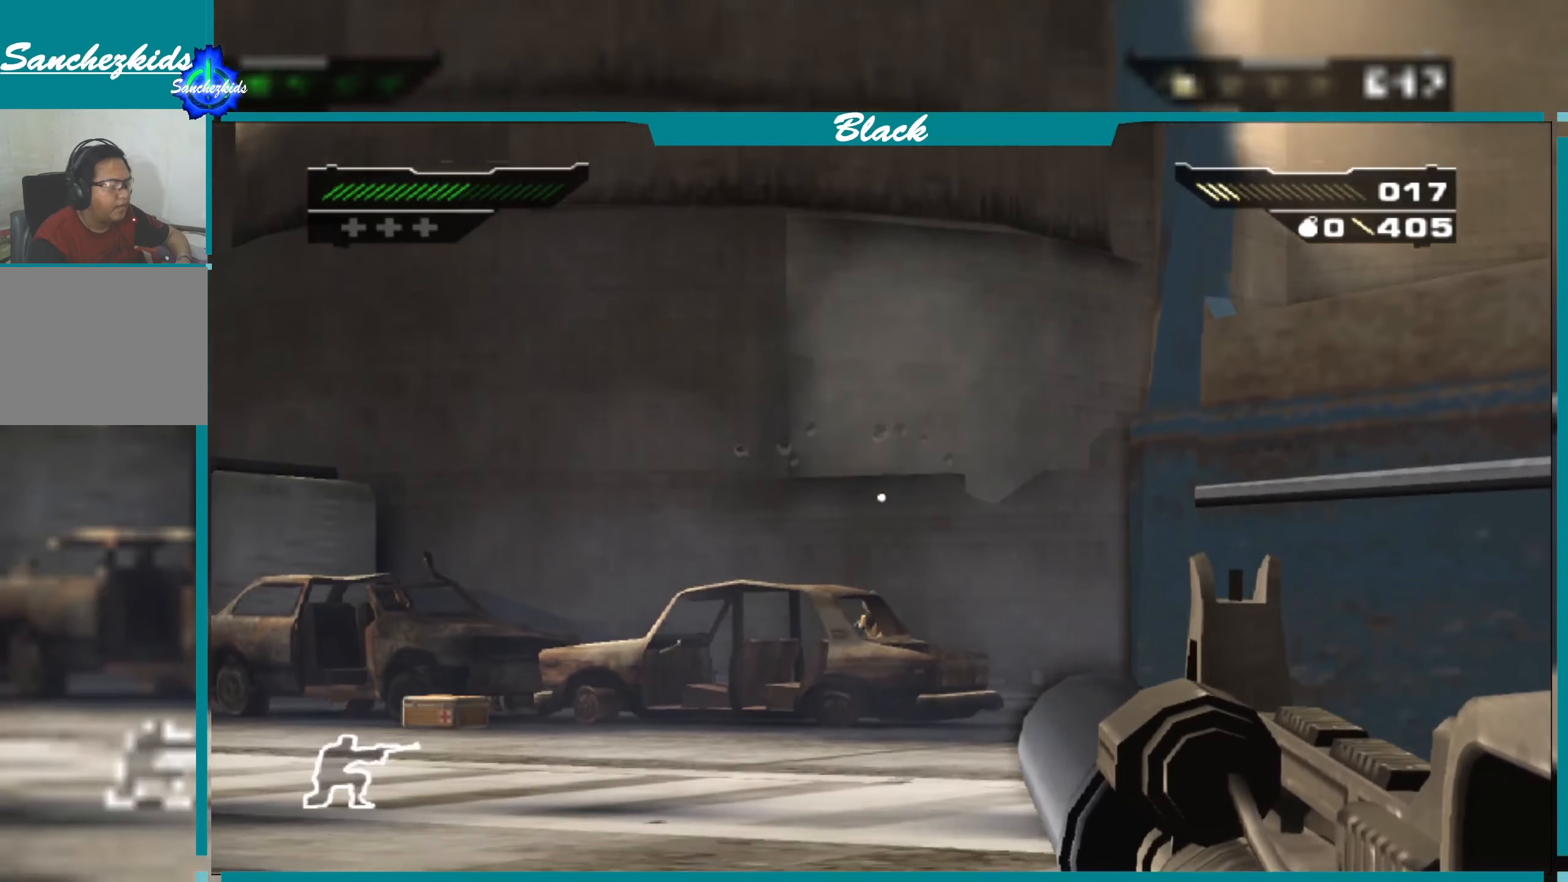
{"buttons": ["L1"], "left_stick": "center", "right_stick": "down", "events": [[67, "right_stick", "center"], [400, "right_stick", "down"]]}
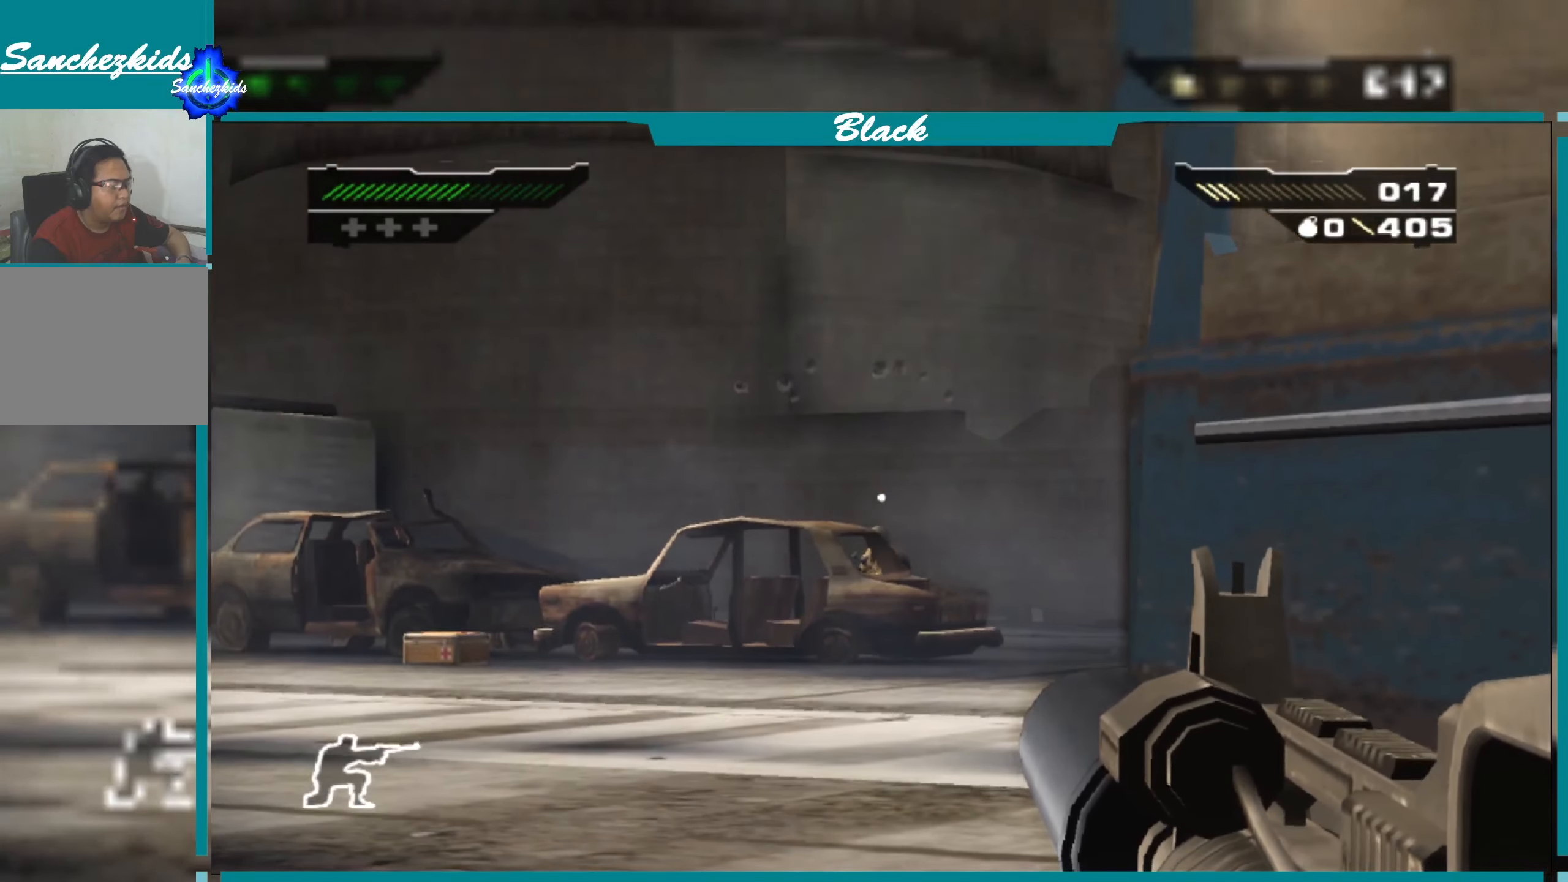
{"buttons": ["L1"], "left_stick": "center", "right_stick": "center", "events": [[34, "right_stick", "center"], [234, "R1", "down"], [334, "R1", "up"]]}